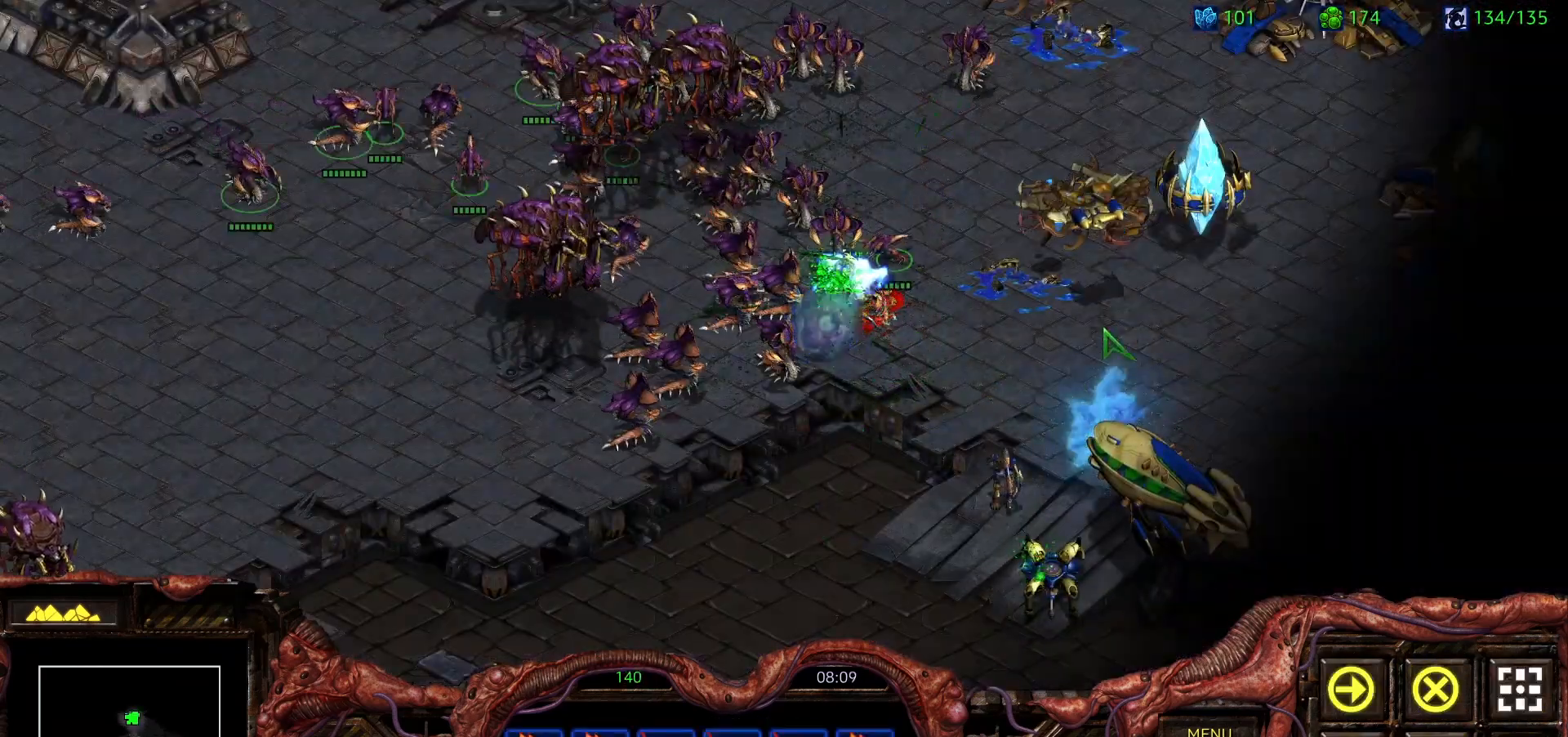
Gameplay with keyboard and mouse; each line is a JSON object with the keys and mouse buttons held at the frame after it. "events" lists presses ("down") and releases ("up") of "0", "1", "2", "3", "4", "5", "6", "7", "8", "9", "a", "alt", "b", "c", "ctrl", "d", "e", "escape", "f", "f10", "f2", "f3", "f4", "g", "h", "i", "j", "k", "l", "m", "n", "o", "p", "q", "r", "return", "s", "shift", "space", "t", "u", "v", "w", "x", "z", "mouse_left" and "mouse_right" between this image and that frame as [ms after this image, input, new state], when the widget could be followed in between. "mouse_left", "mouse_right" = the "left", "right" buttons of the "mouse" list. No other keys are recorded. Mouse movement is not recorded. Not read: y.
{"keys": ["2", "a"], "mouse": [], "events": [[50, "1", "up"], [233, "a", "down"], [333, "mouse_left", "down"], [383, "a", "up"], [433, "2", "down"], [433, "mouse_left", "up"], [483, "a", "down"]]}
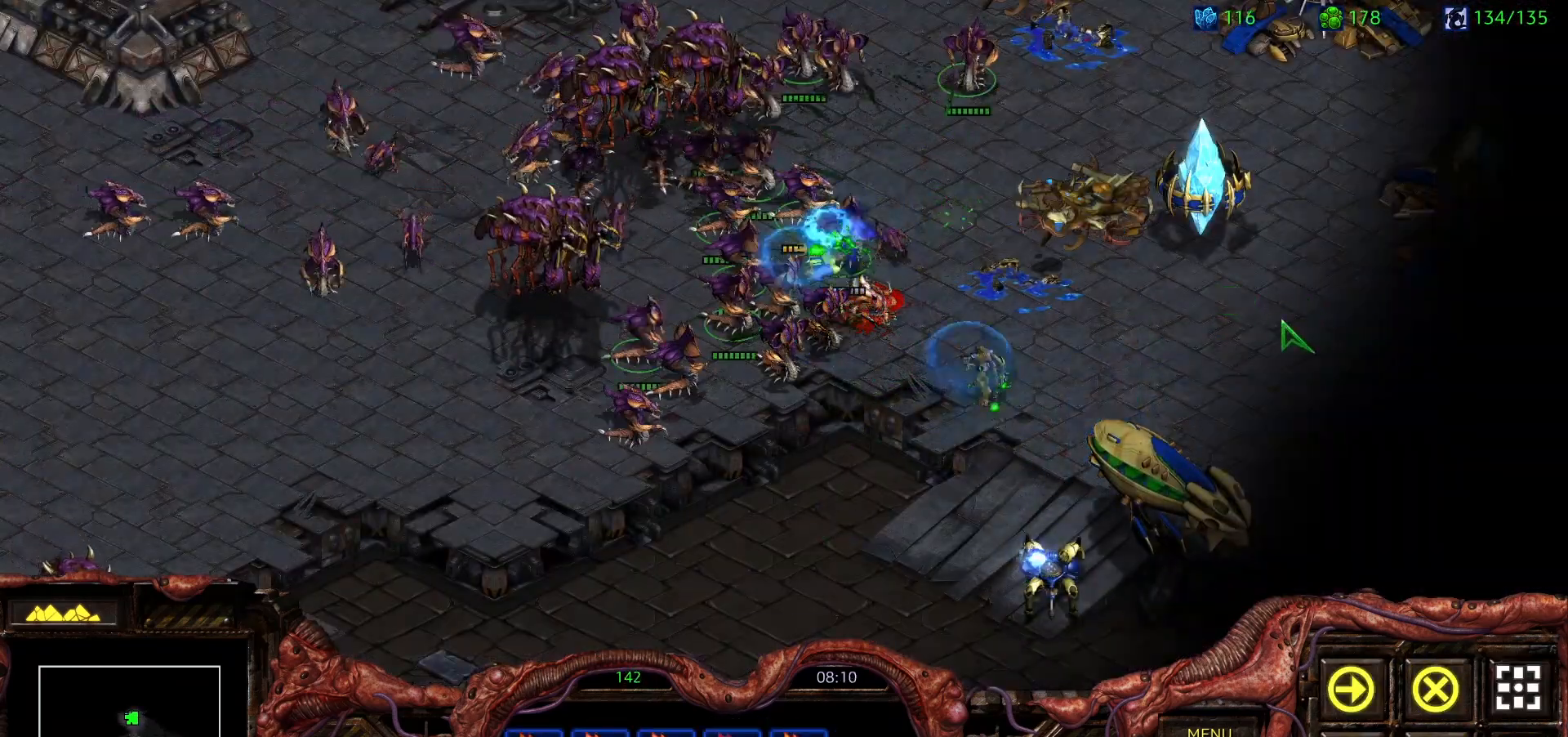
{"keys": [], "mouse": []}
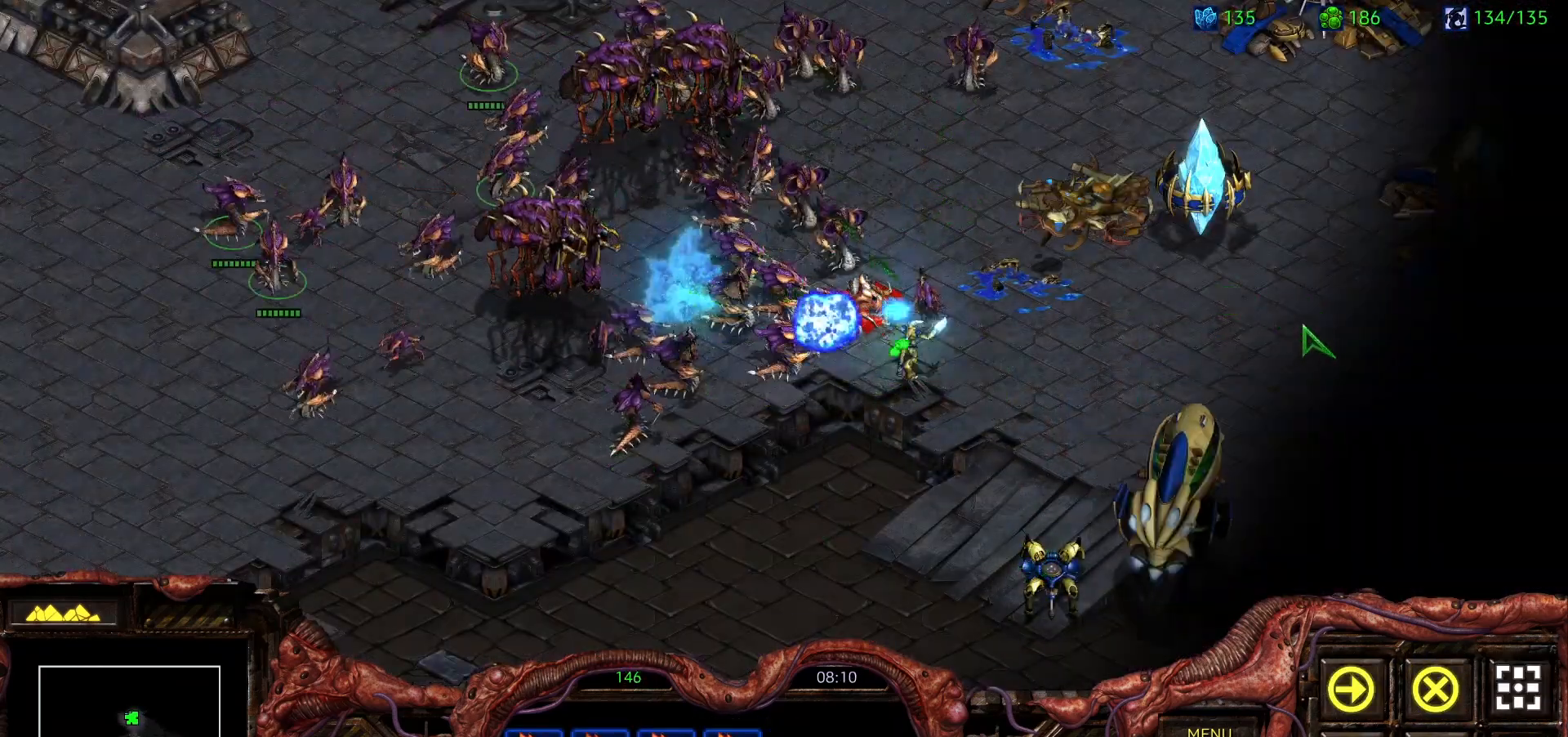
{"keys": [], "mouse": [], "events": [[33, "a", "down"], [83, "mouse_left", "down"], [133, "a", "up"], [183, "mouse_left", "up"]]}
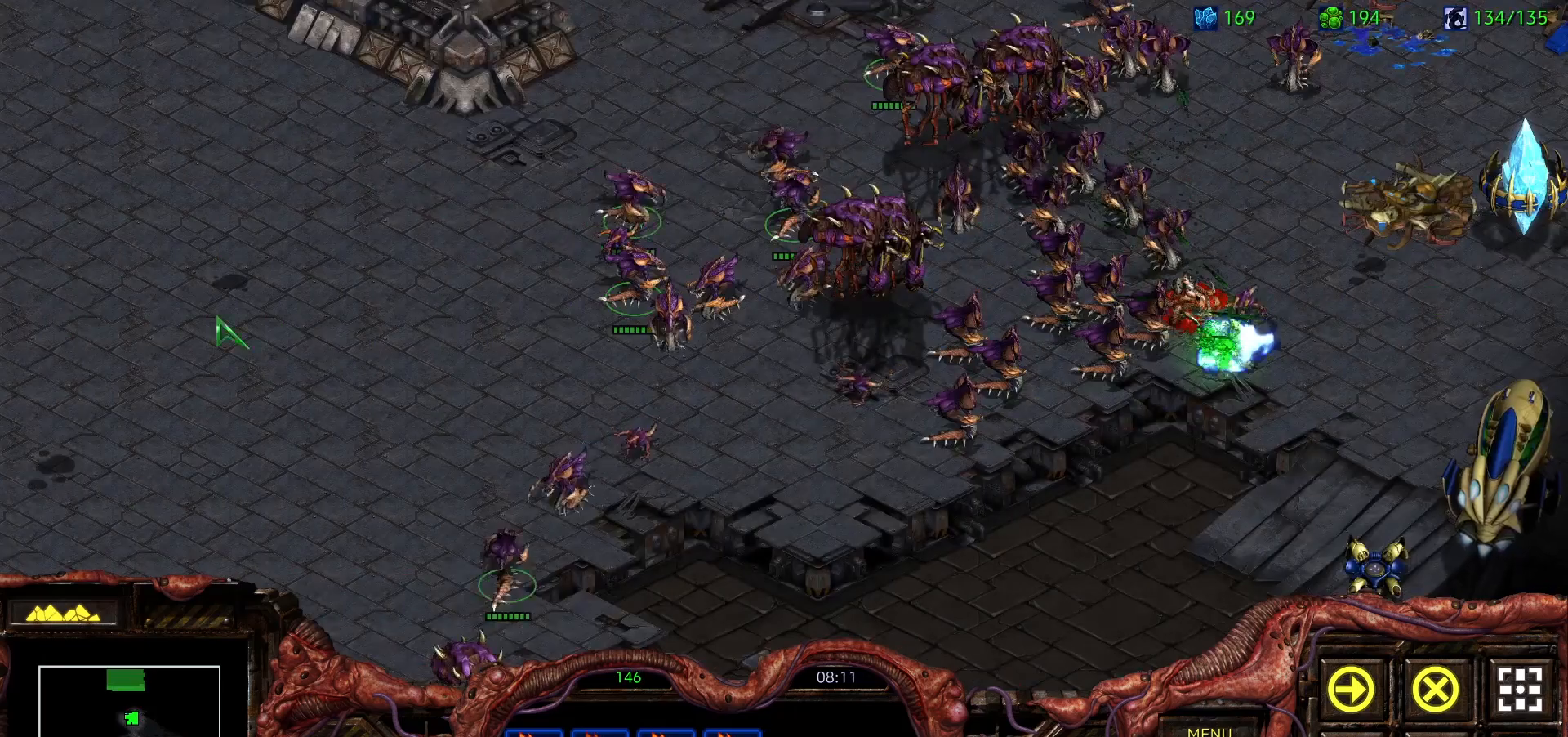
{"keys": [], "mouse": ["left"], "events": [[467, "mouse_left", "down"]]}
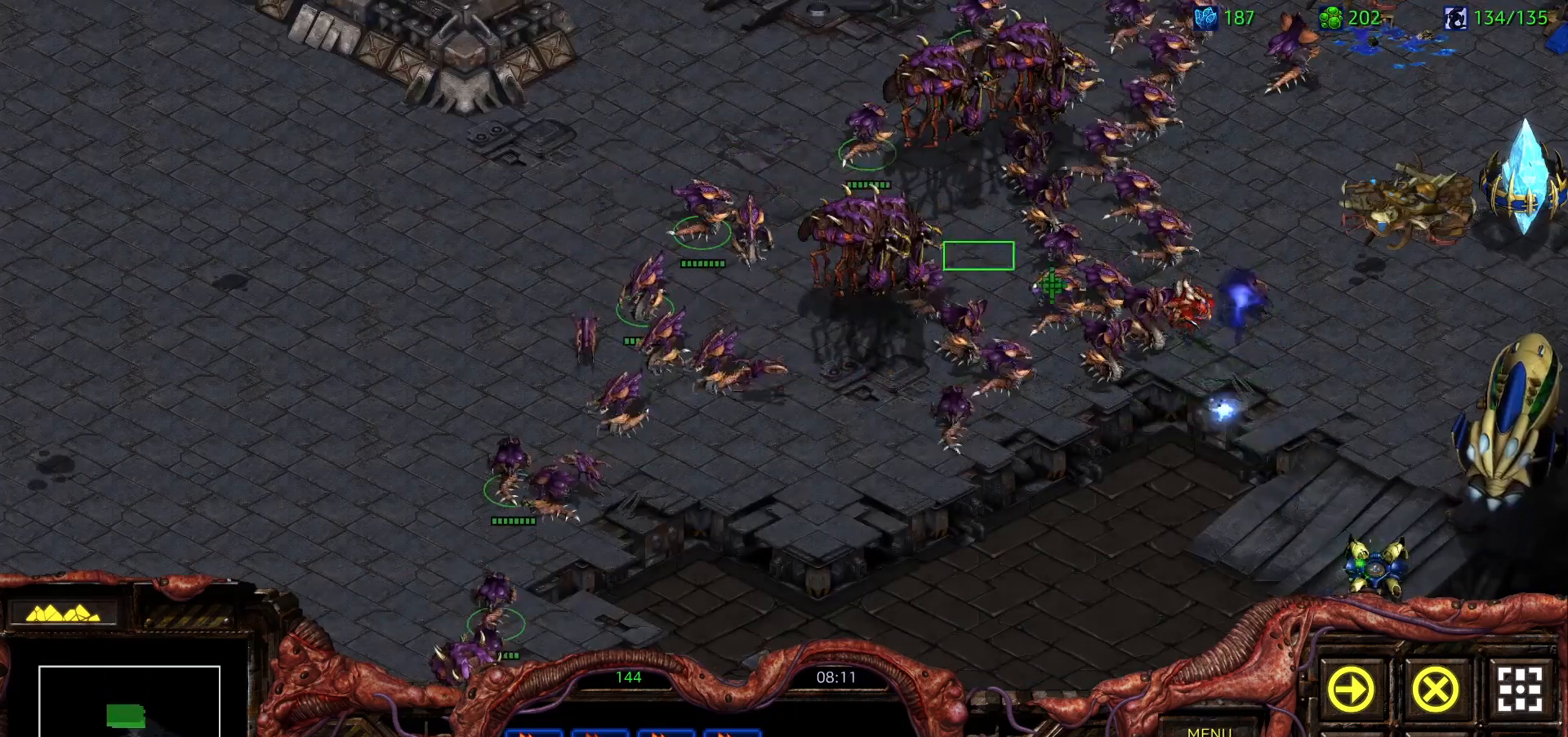
{"keys": [], "mouse": [], "events": [[117, "mouse_left", "up"], [167, "mouse_right", "down"], [300, "mouse_right", "up"], [350, "mouse_right", "down"], [483, "mouse_right", "up"]]}
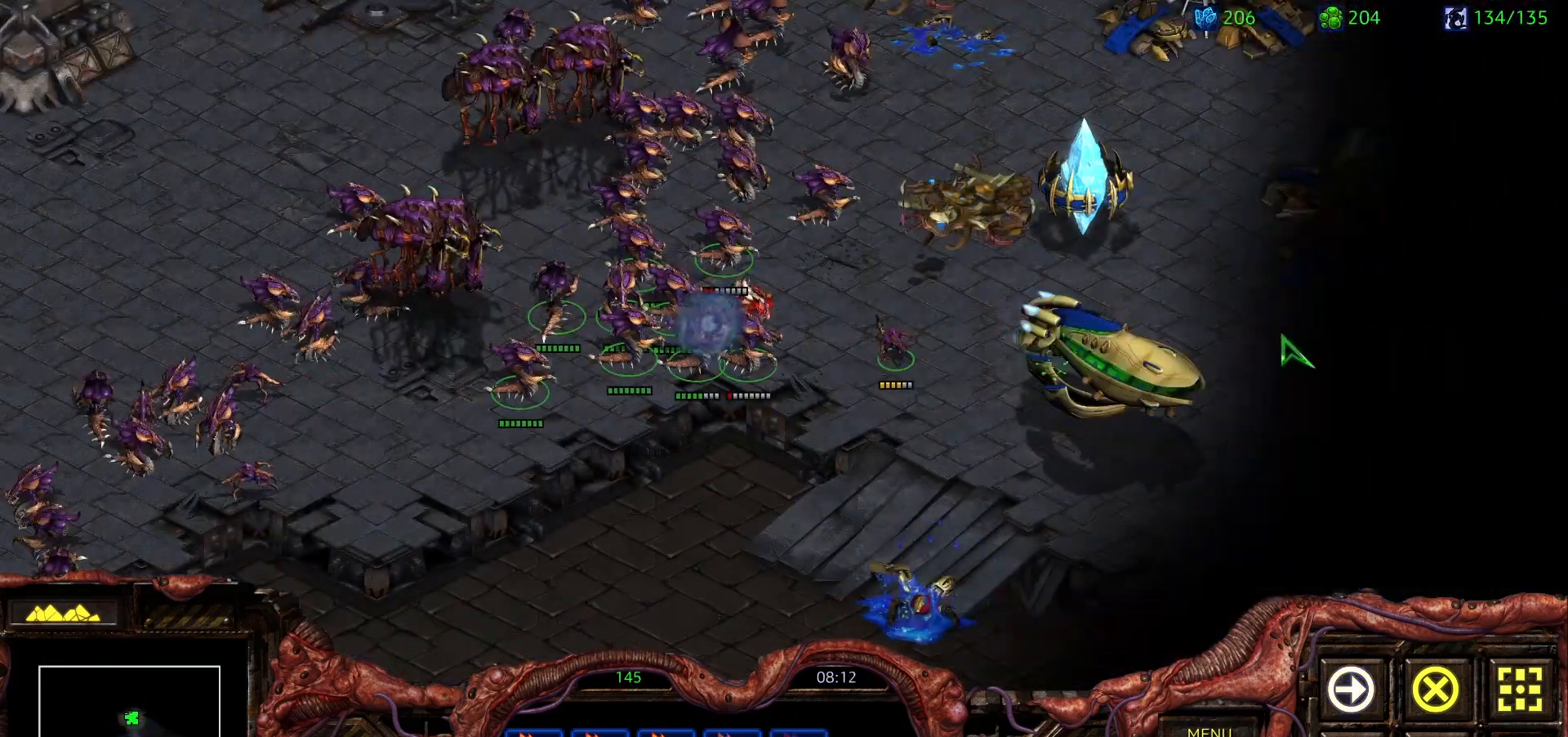
{"keys": [], "mouse": ["right"], "events": [[33, "mouse_right", "down"], [183, "mouse_right", "up"], [233, "mouse_right", "down"]]}
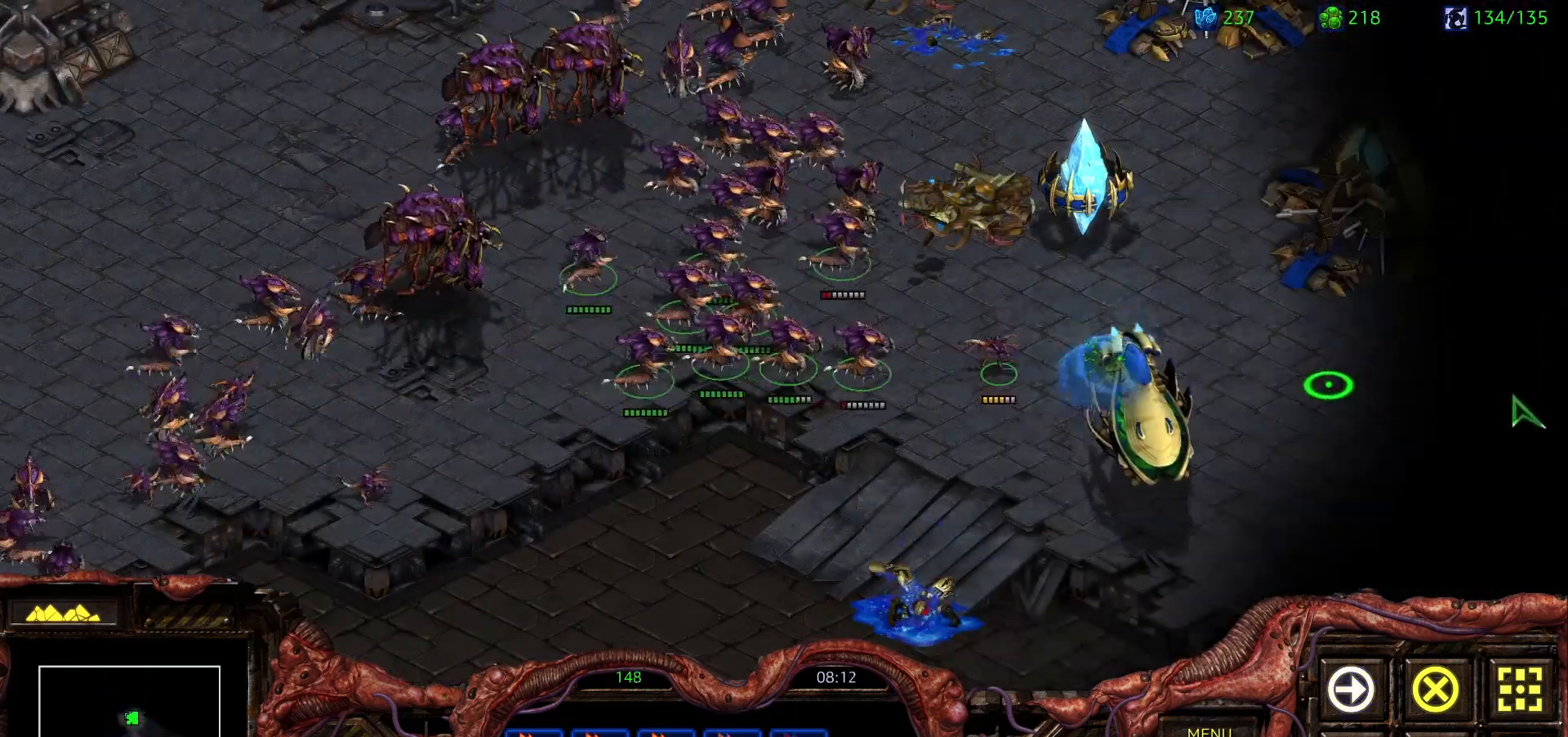
{"keys": [], "mouse": ["right"], "events": [[50, "mouse_right", "up"], [100, "mouse_right", "down"], [200, "mouse_right", "up"], [250, "mouse_right", "down"]]}
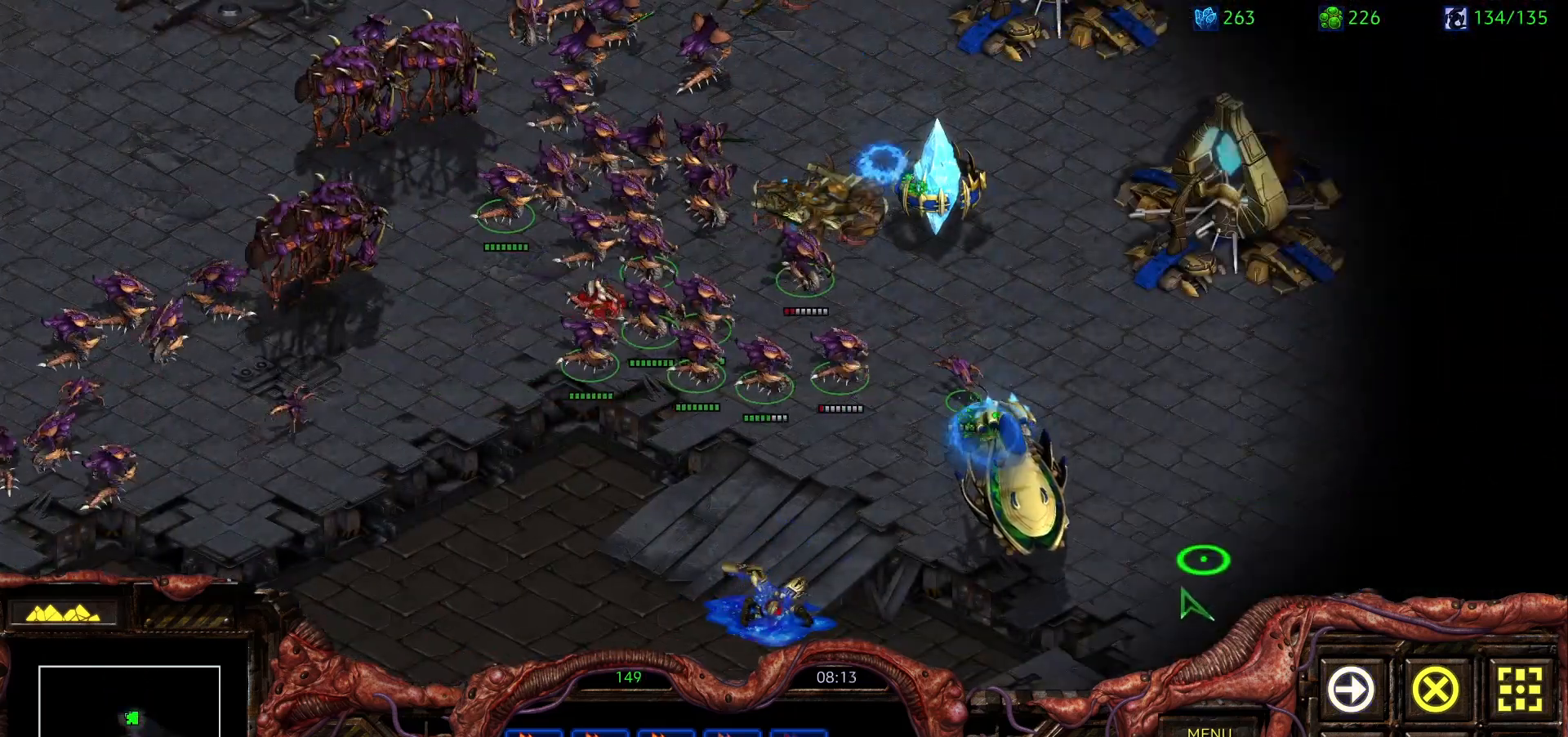
{"keys": [], "mouse": [], "events": [[117, "mouse_right", "up"], [300, "a", "down"], [400, "mouse_left", "down"], [483, "a", "up"], [483, "mouse_left", "up"]]}
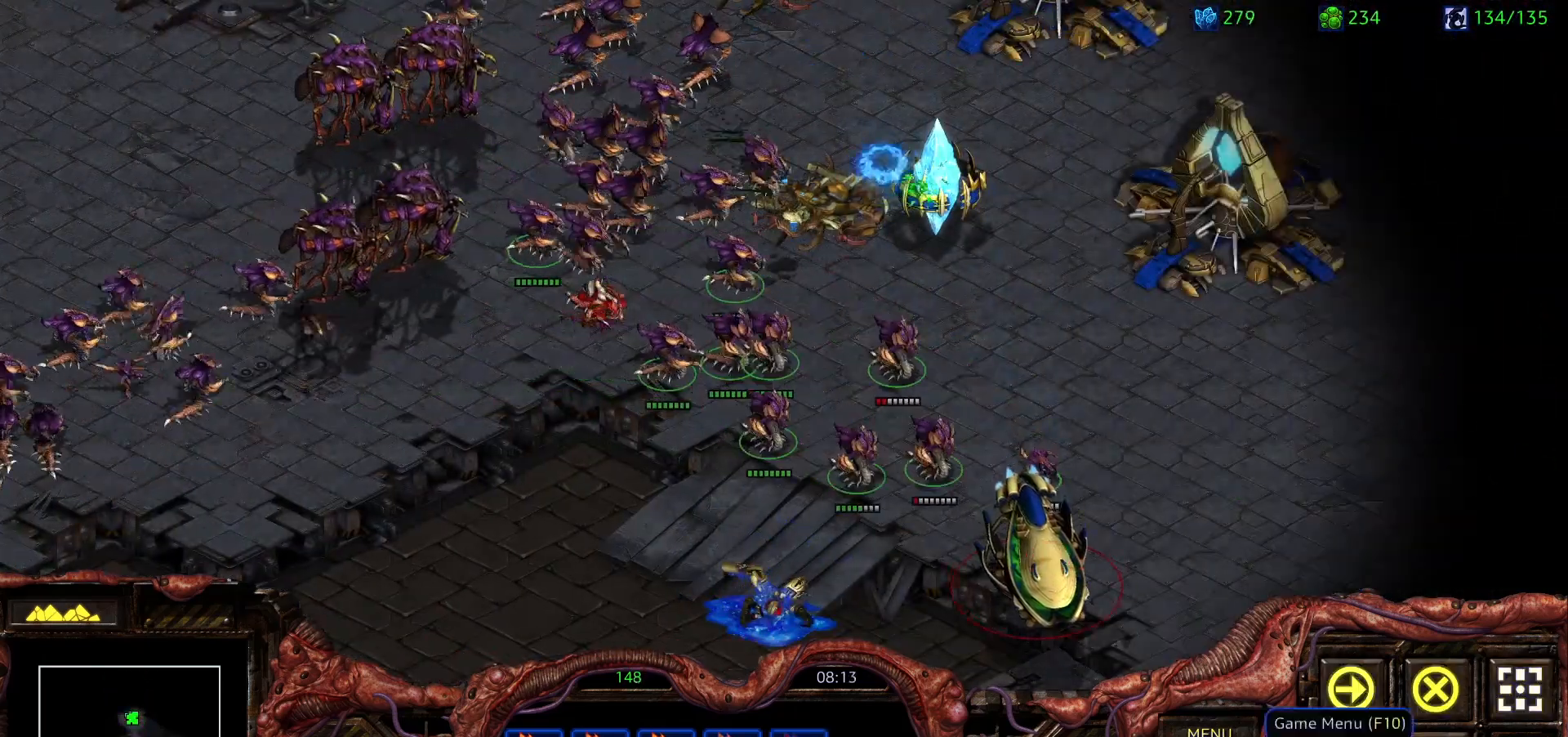
{"keys": [], "mouse": [], "events": []}
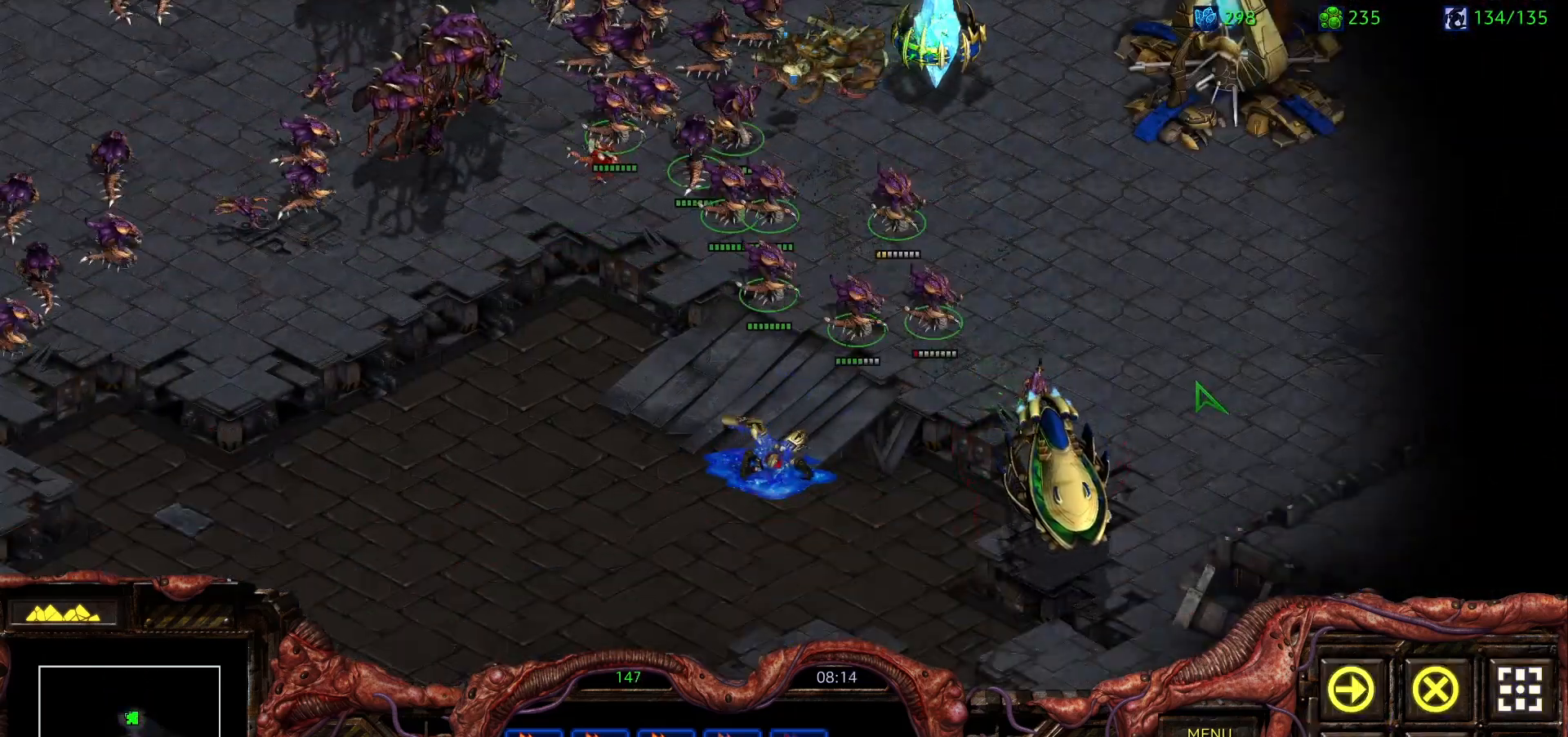
{"keys": [], "mouse": [], "events": []}
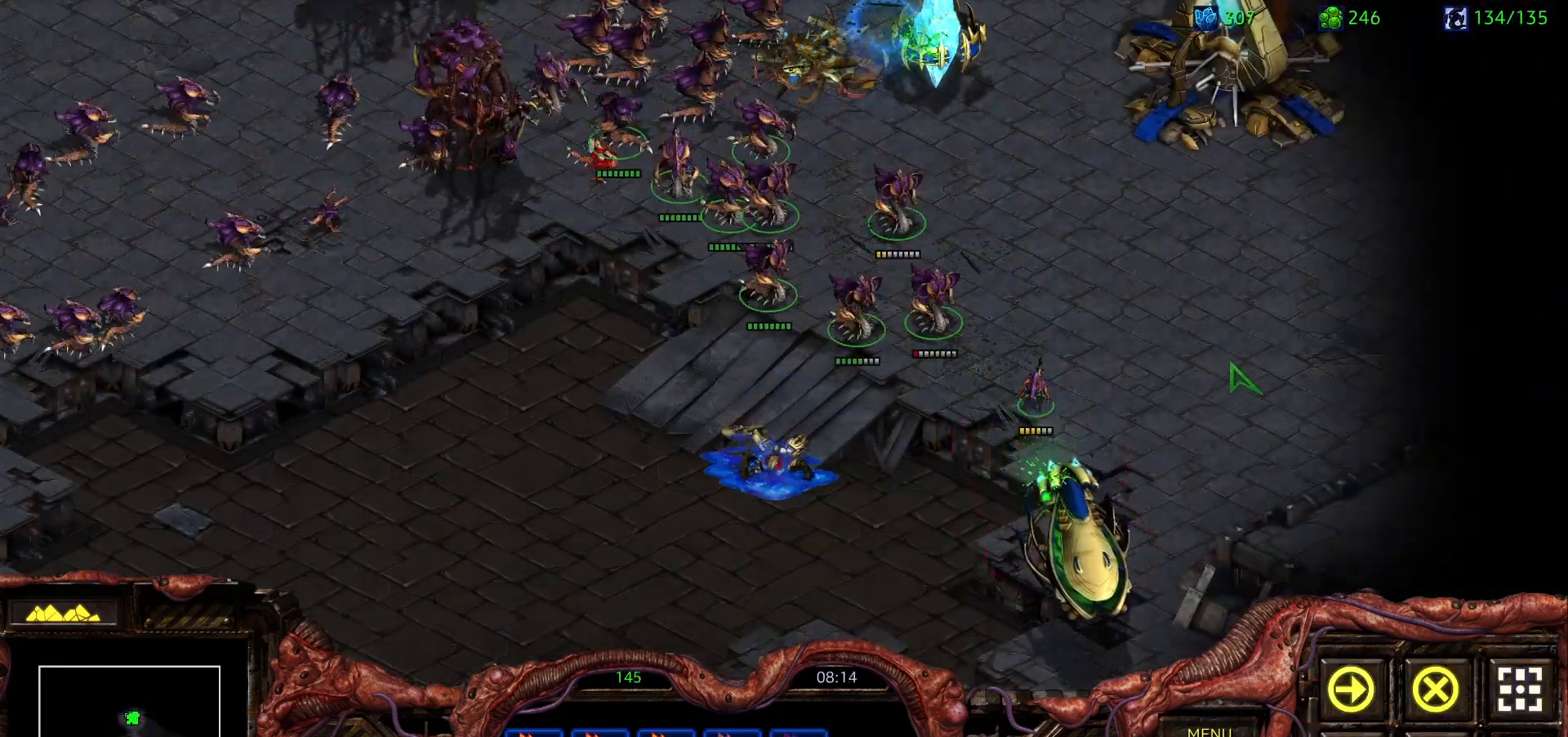
{"keys": [], "mouse": [], "events": []}
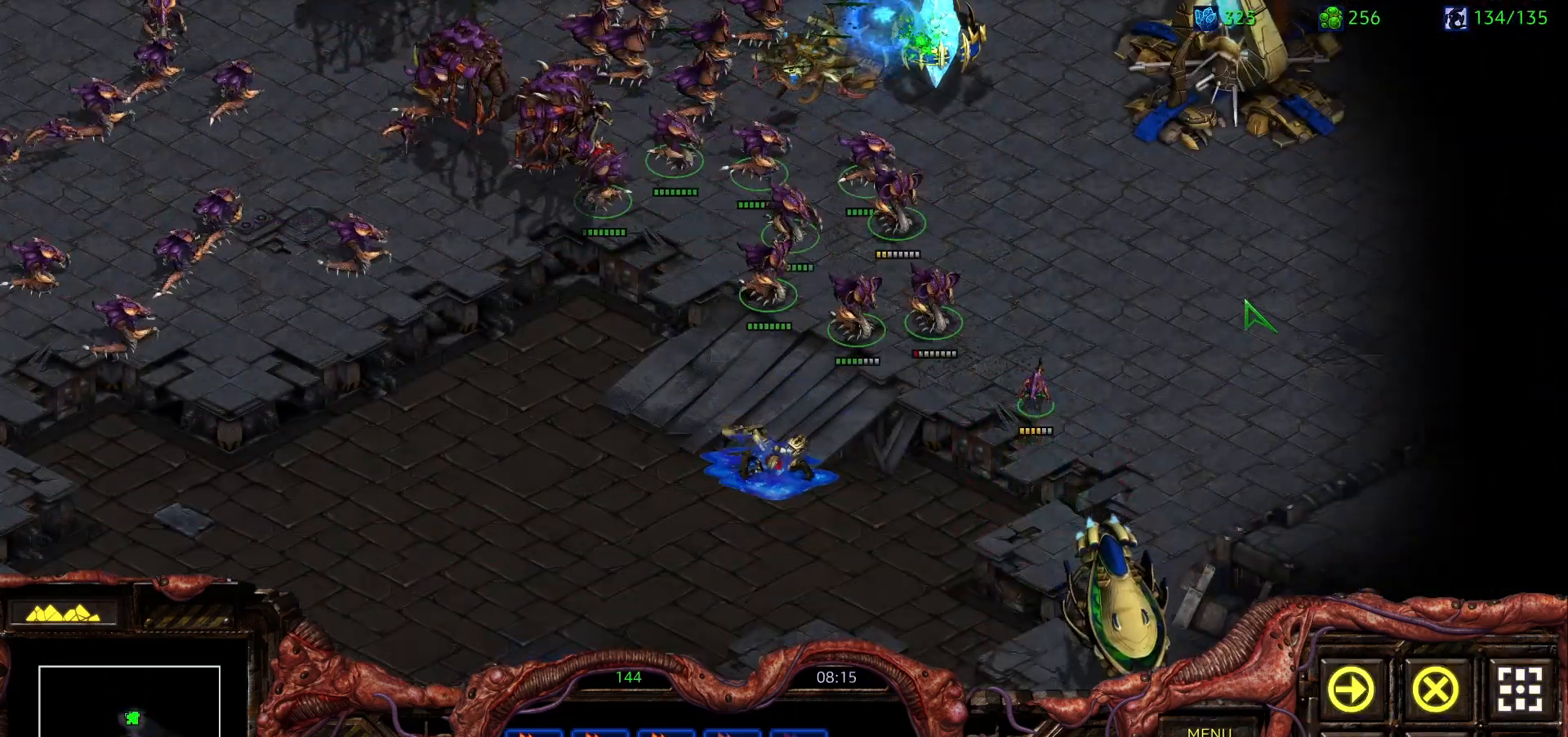
{"keys": [], "mouse": [], "events": []}
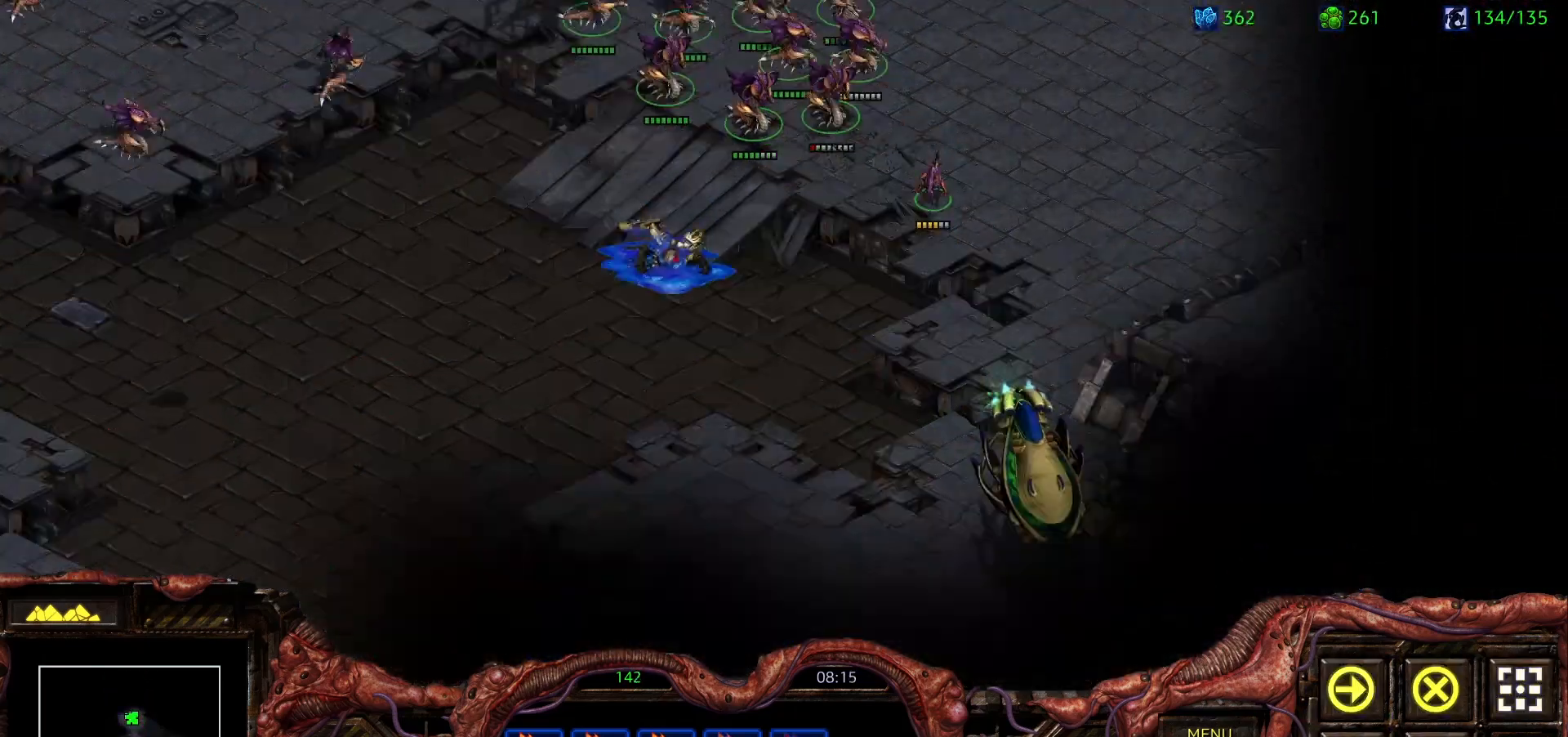
{"keys": [], "mouse": ["right"], "events": [[200, "mouse_right", "down"], [333, "mouse_right", "up"], [383, "mouse_right", "down"]]}
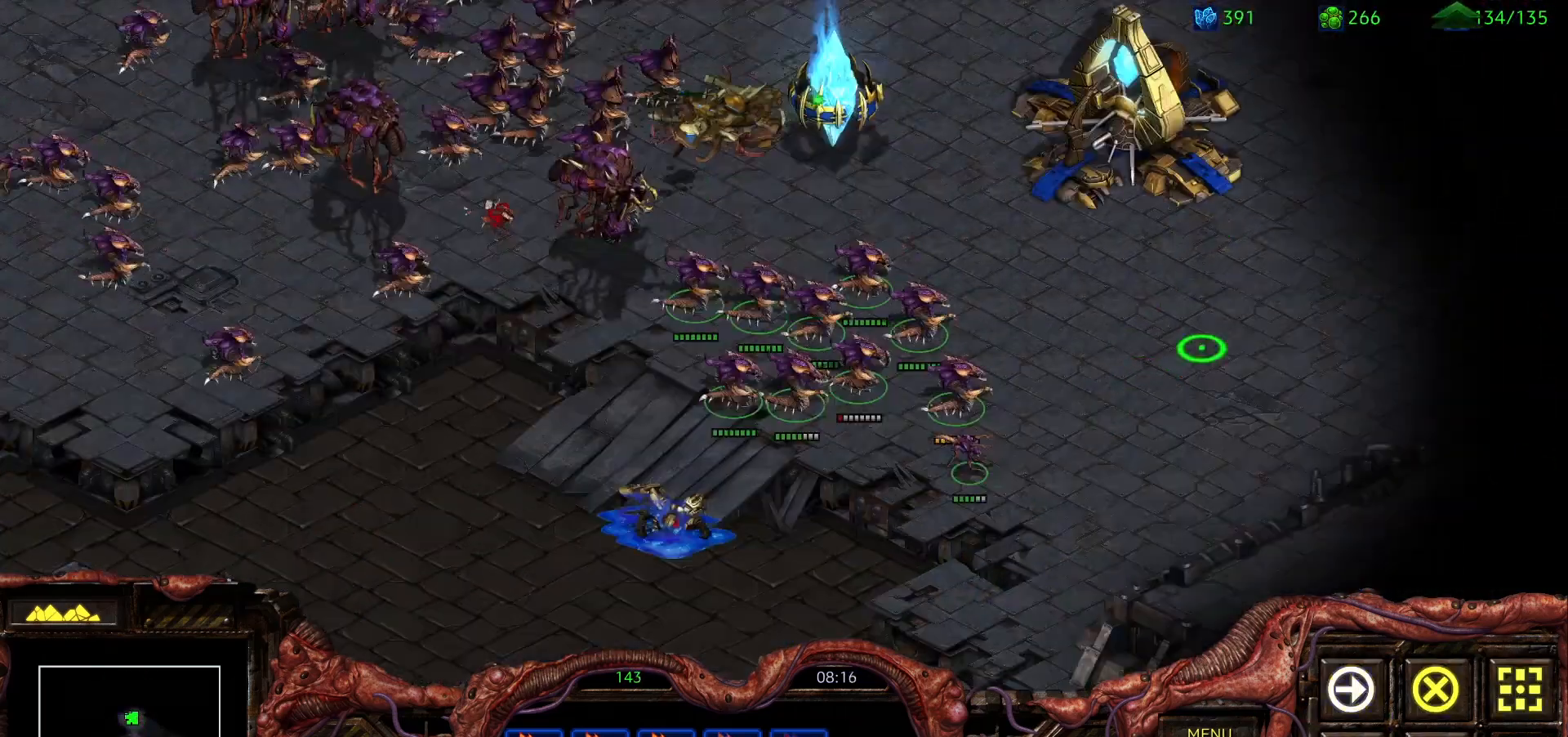
{"keys": [], "mouse": [], "events": [[67, "mouse_right", "up"], [167, "mouse_right", "down"], [250, "mouse_right", "up"], [300, "mouse_right", "down"], [450, "mouse_right", "up"]]}
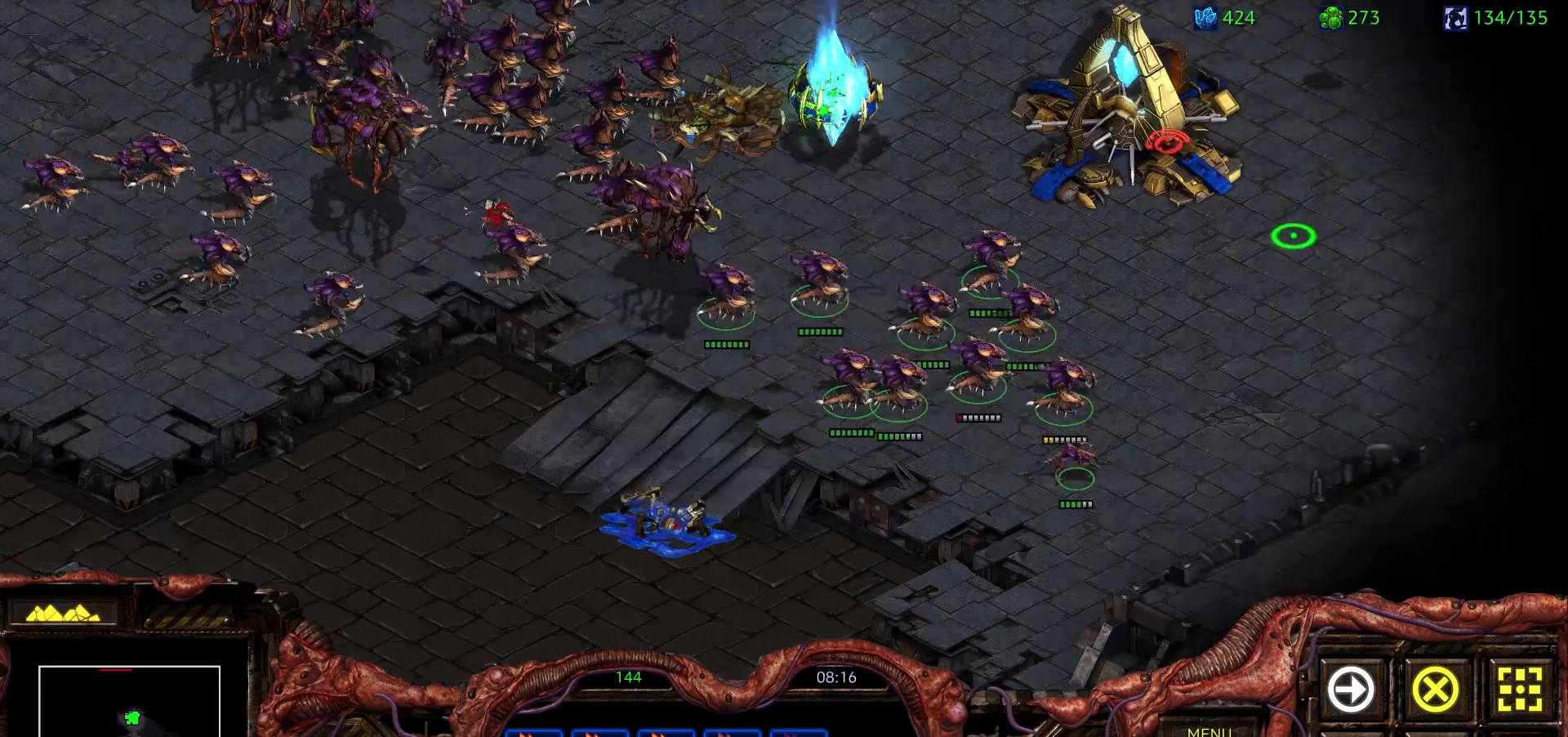
{"keys": [], "mouse": [], "events": [[133, "a", "down"], [233, "mouse_left", "down"], [267, "a", "up"], [317, "mouse_left", "up"]]}
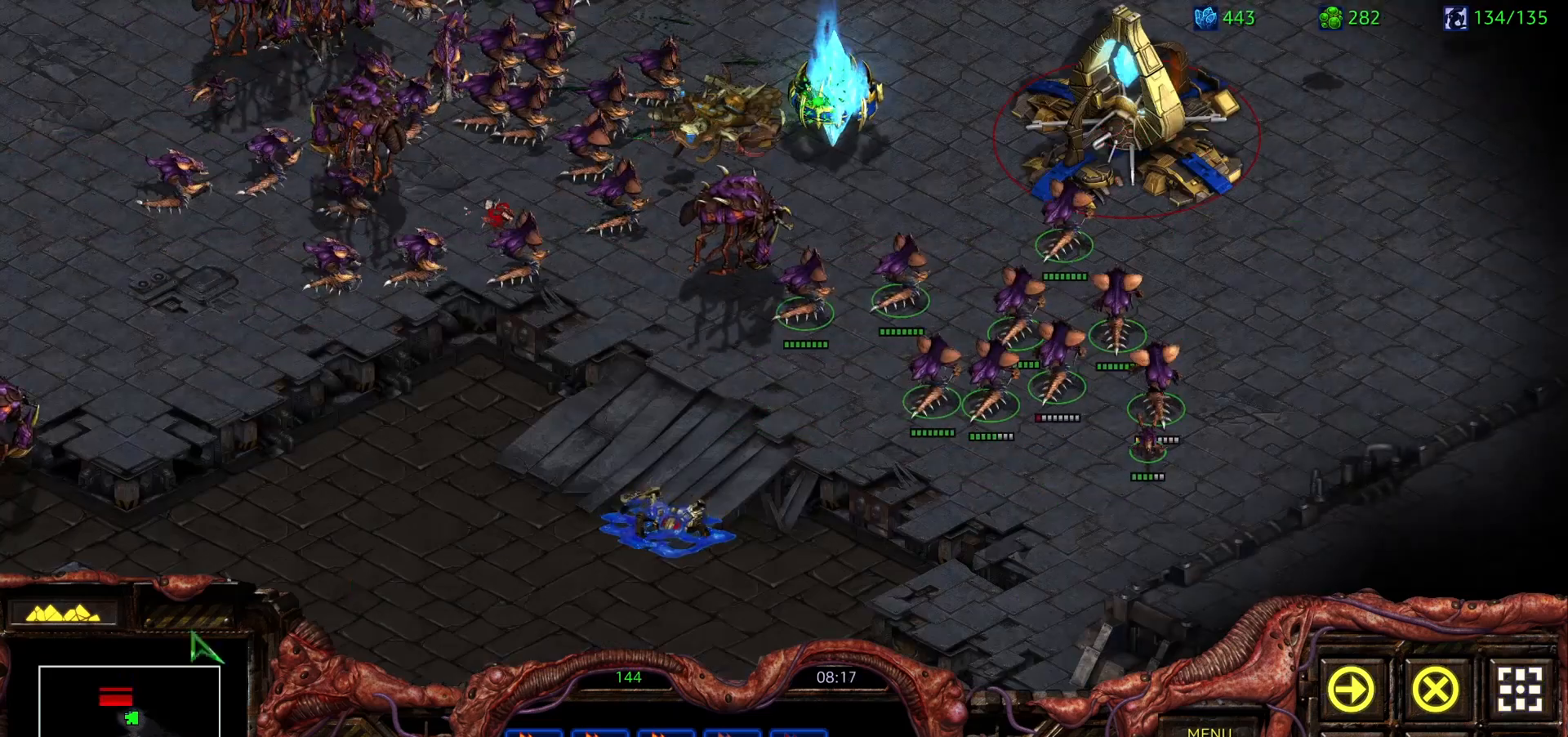
{"keys": [], "mouse": [], "events": [[333, "space", "down"], [483, "space", "up"]]}
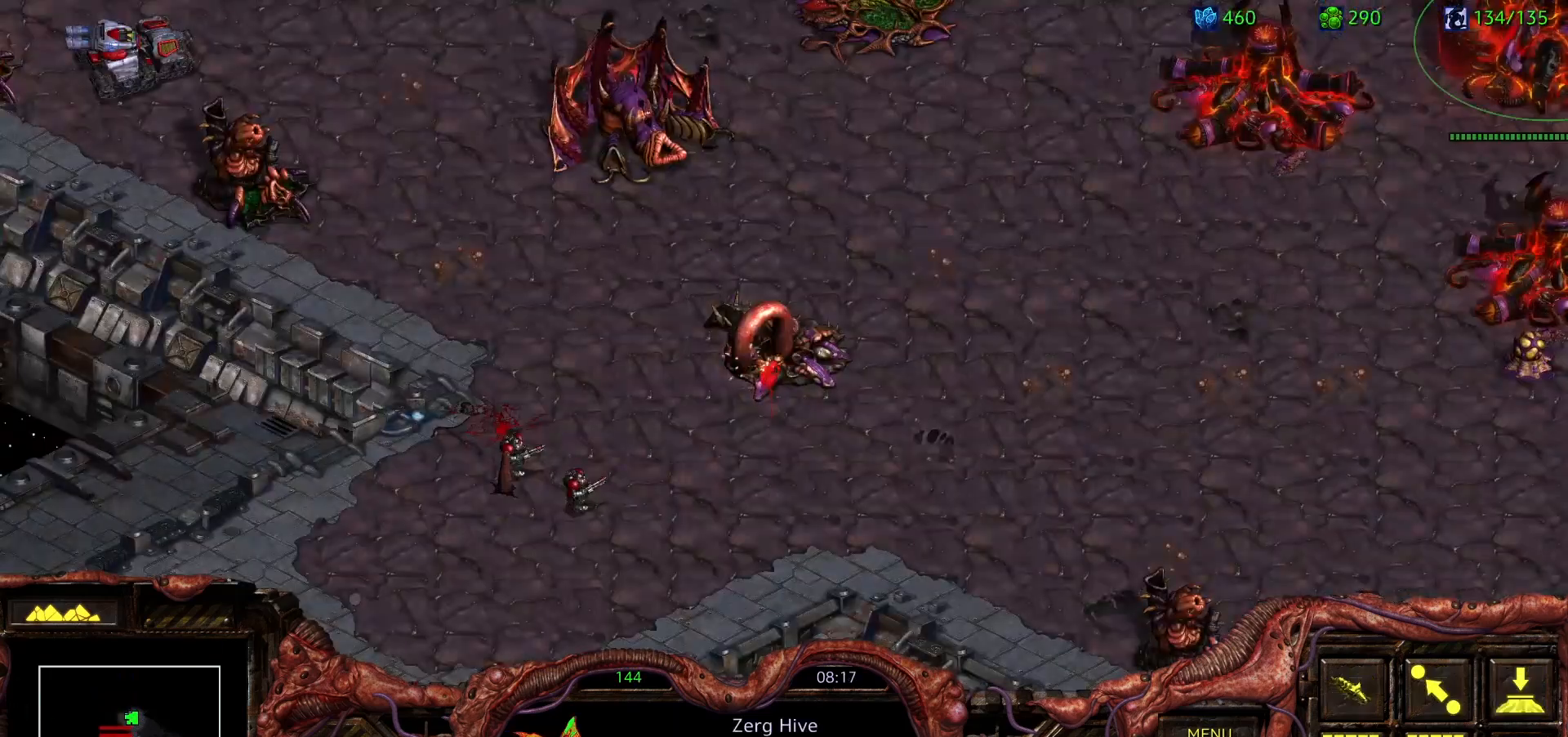
{"keys": [], "mouse": [], "events": []}
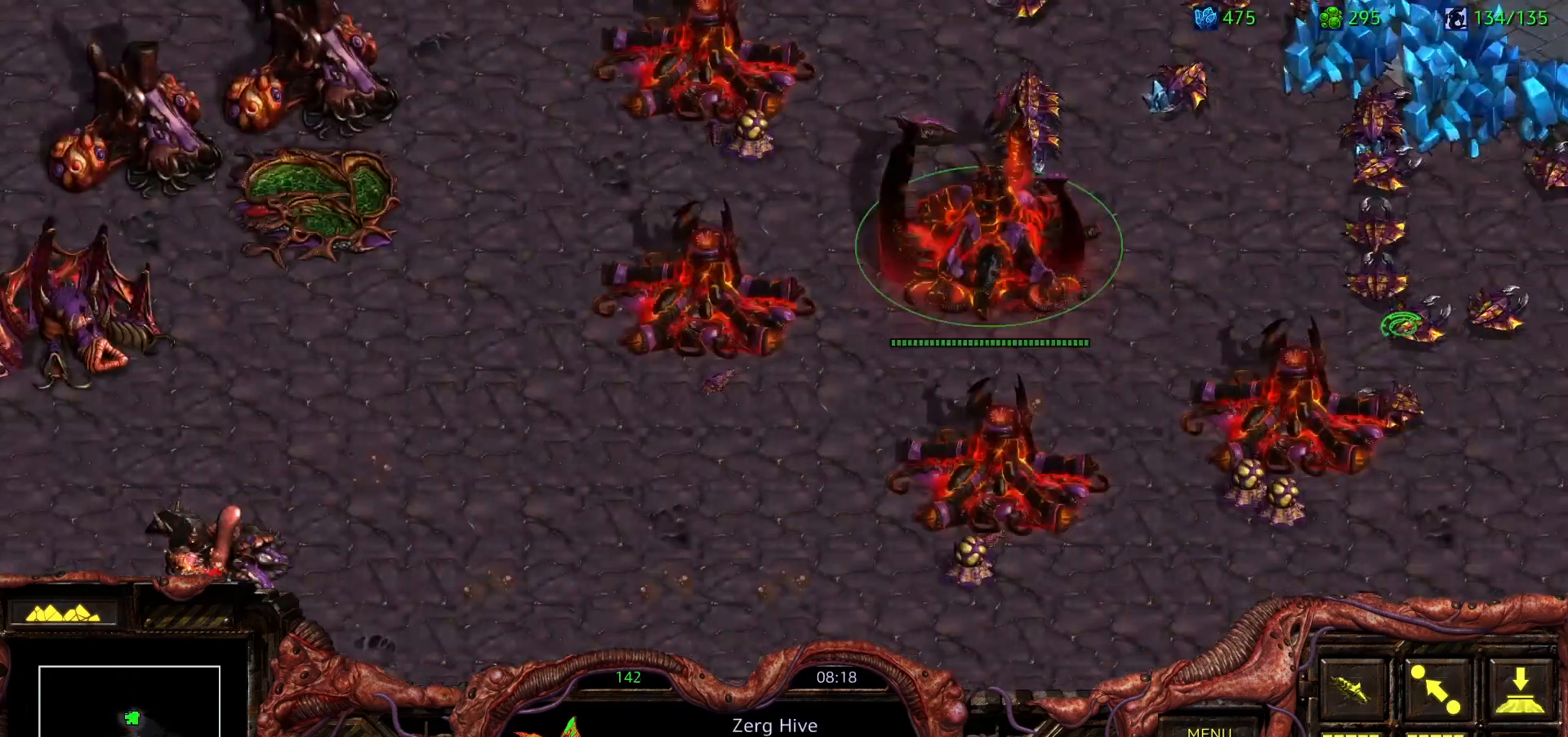
{"keys": [], "mouse": [], "events": []}
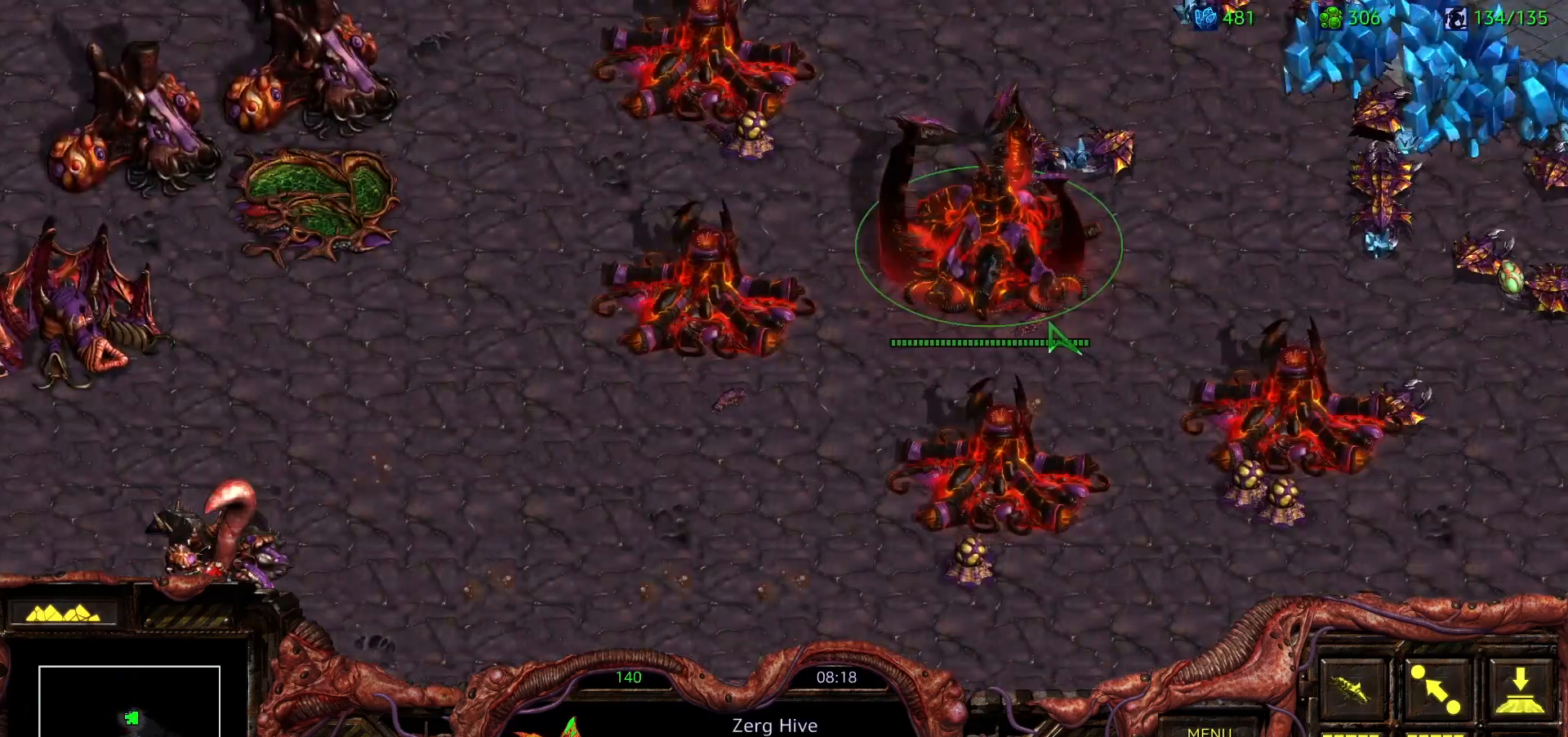
{"keys": ["ctrl"], "mouse": [], "events": [[100, "ctrl", "down"], [200, "mouse_left", "down"], [283, "mouse_left", "up"]]}
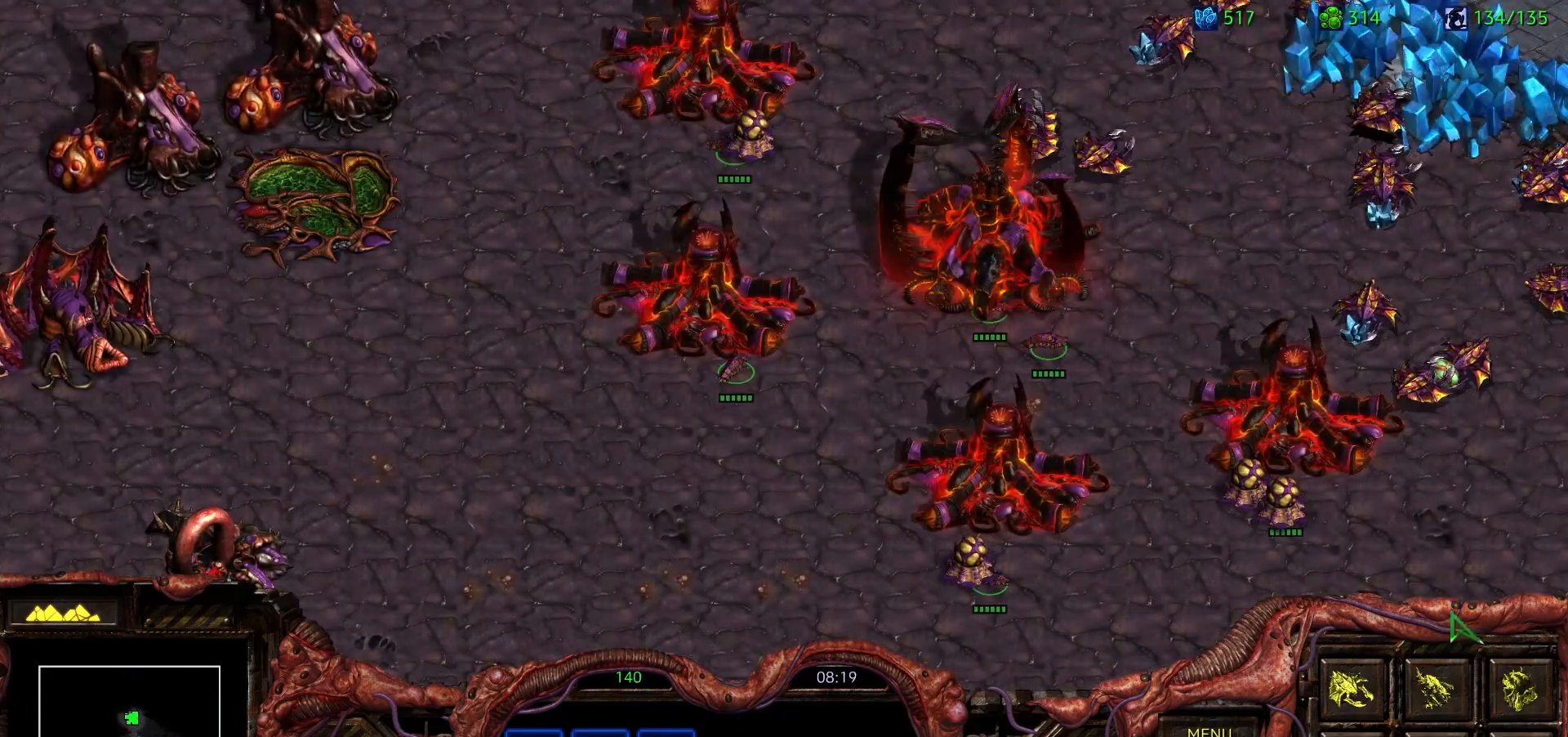
{"keys": [], "mouse": [], "events": [[67, "ctrl", "up"], [167, "h", "down"], [300, "h", "up"], [350, "h", "down"], [483, "h", "up"]]}
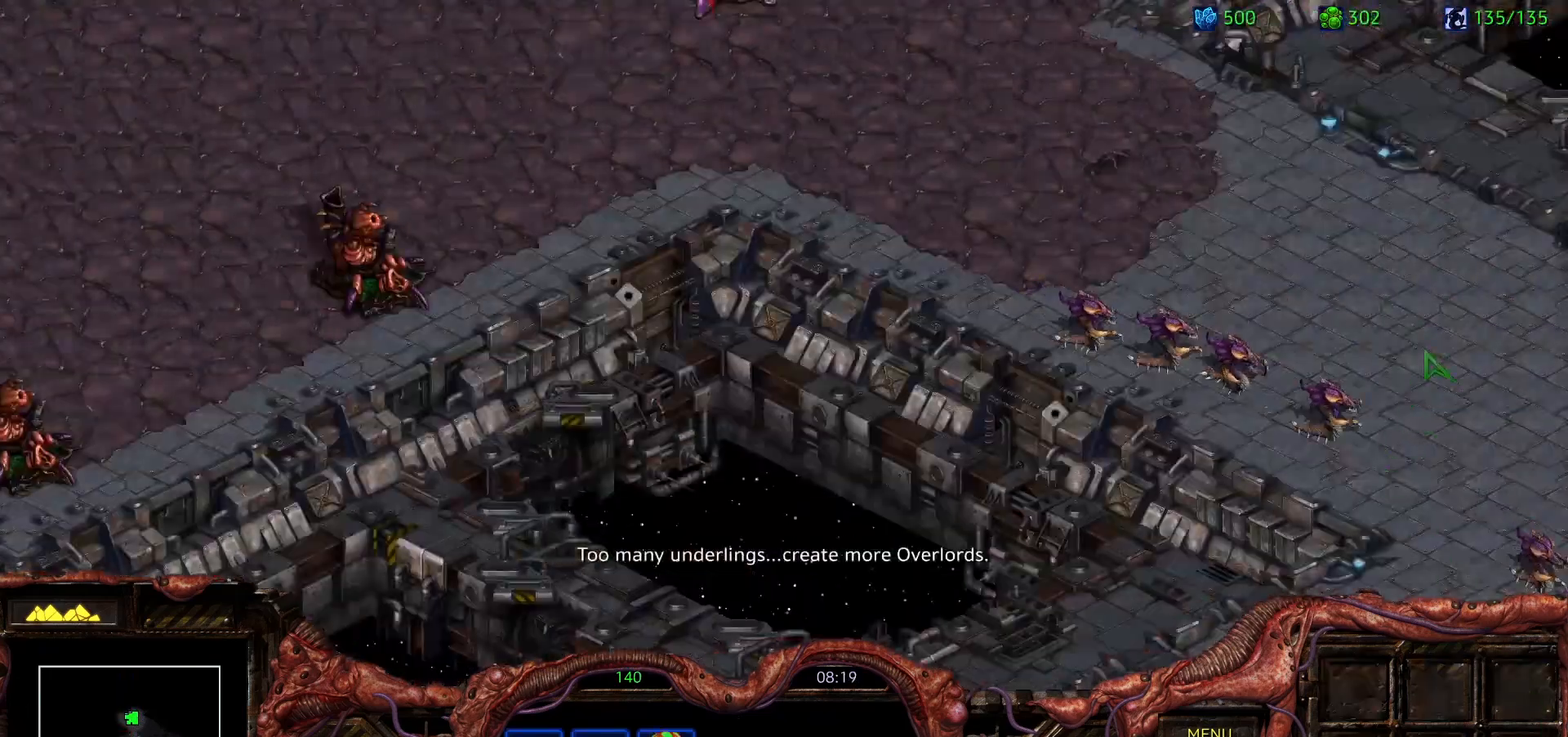
{"keys": [], "mouse": ["right"], "events": [[83, "mouse_left", "down"], [217, "mouse_left", "up"], [267, "mouse_right", "down"], [367, "mouse_right", "up"], [417, "mouse_right", "down"]]}
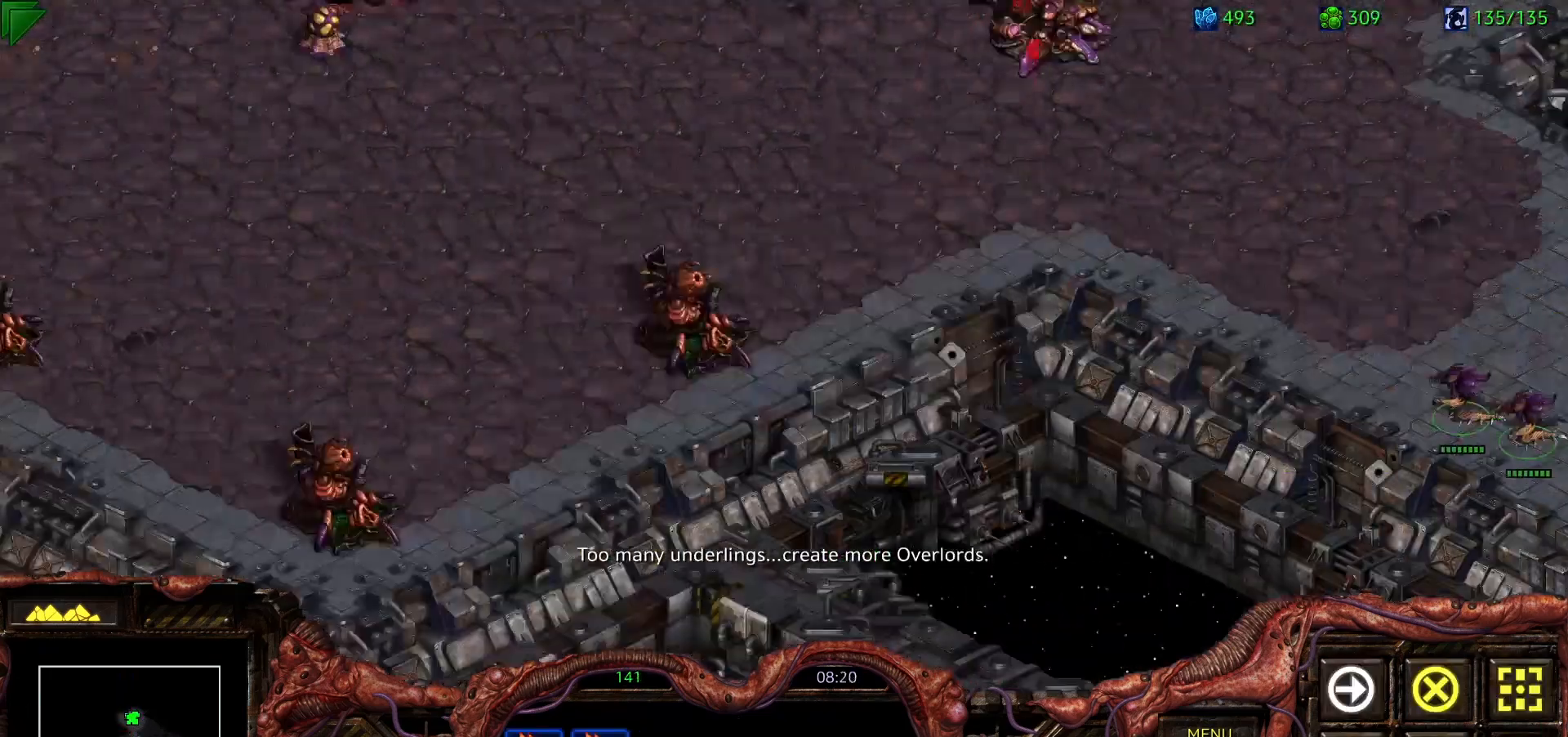
{"keys": [], "mouse": ["right"], "events": [[100, "mouse_right", "up"], [283, "mouse_right", "down"], [383, "mouse_right", "up"], [483, "mouse_right", "down"]]}
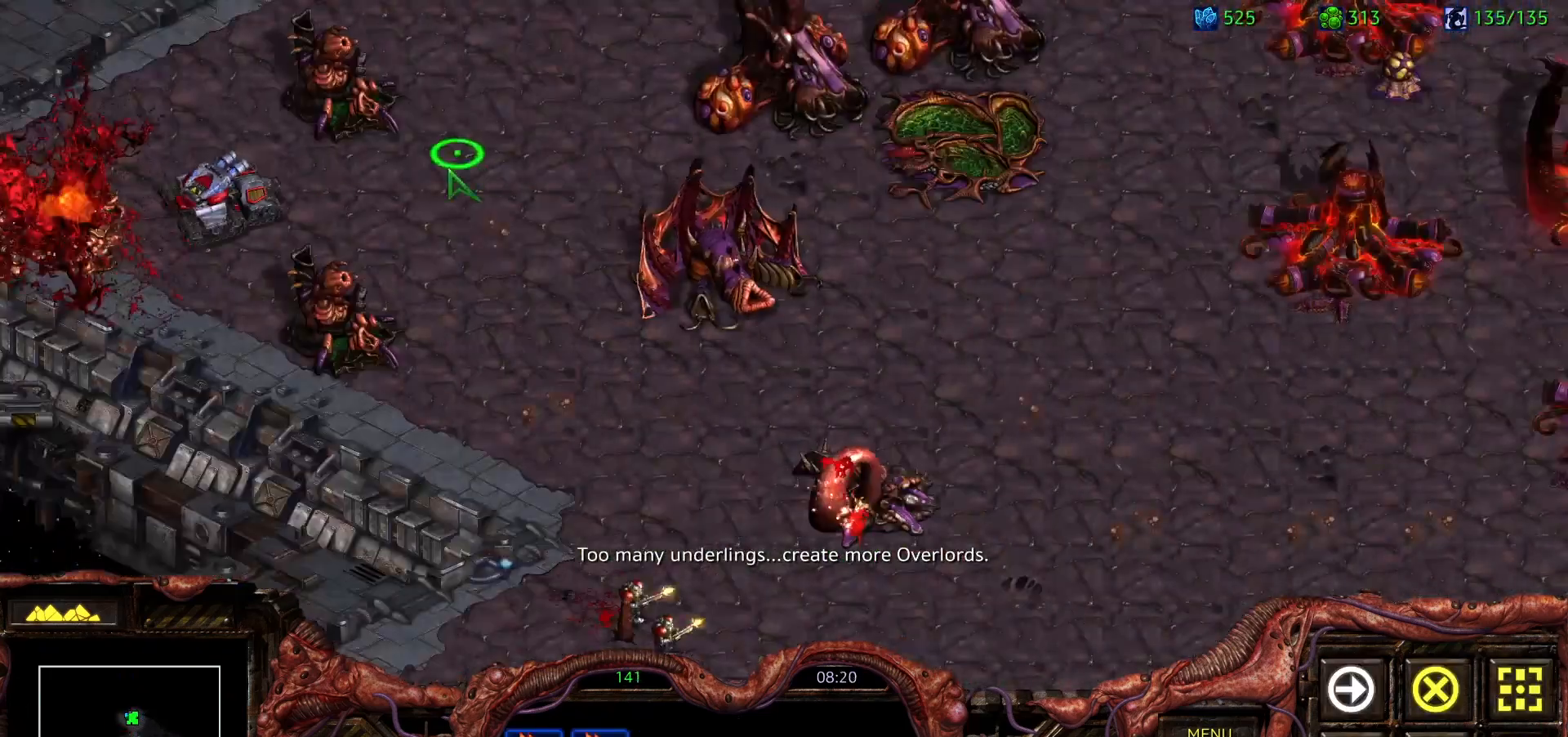
{"keys": [], "mouse": [], "events": [[67, "mouse_right", "up"], [117, "a", "down"], [200, "mouse_left", "down"], [250, "a", "up"], [250, "mouse_left", "up"]]}
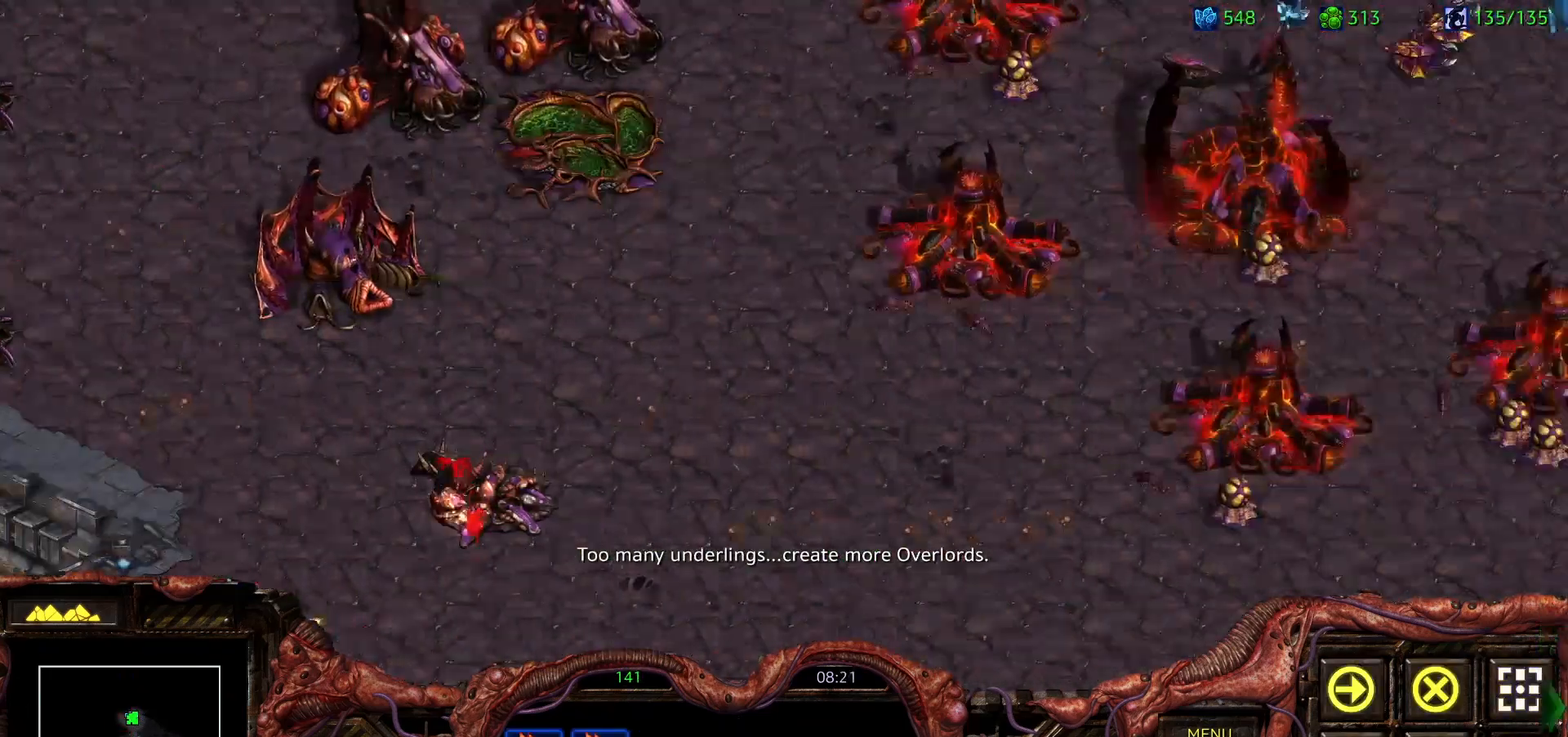
{"keys": [], "mouse": [], "events": []}
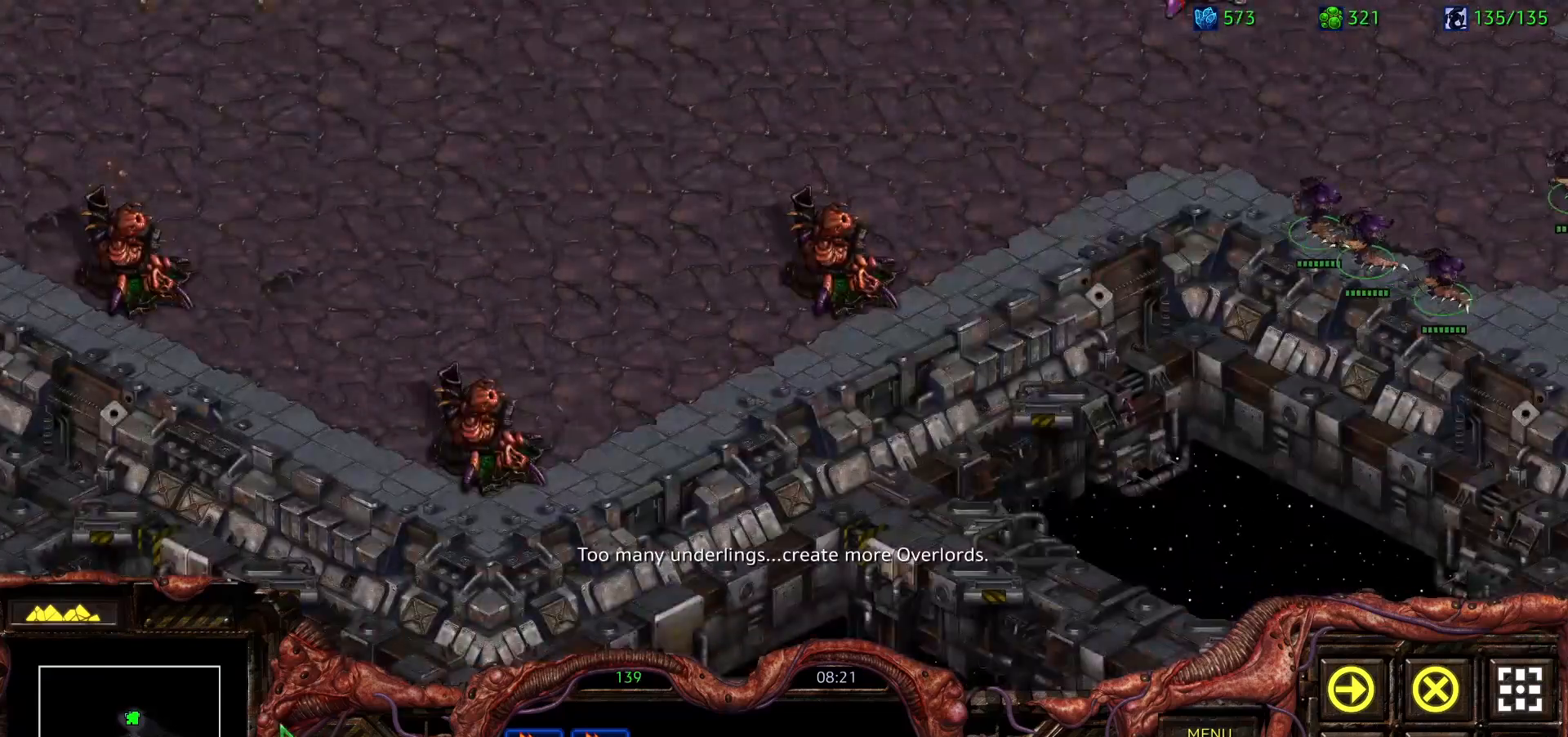
{"keys": [], "mouse": []}
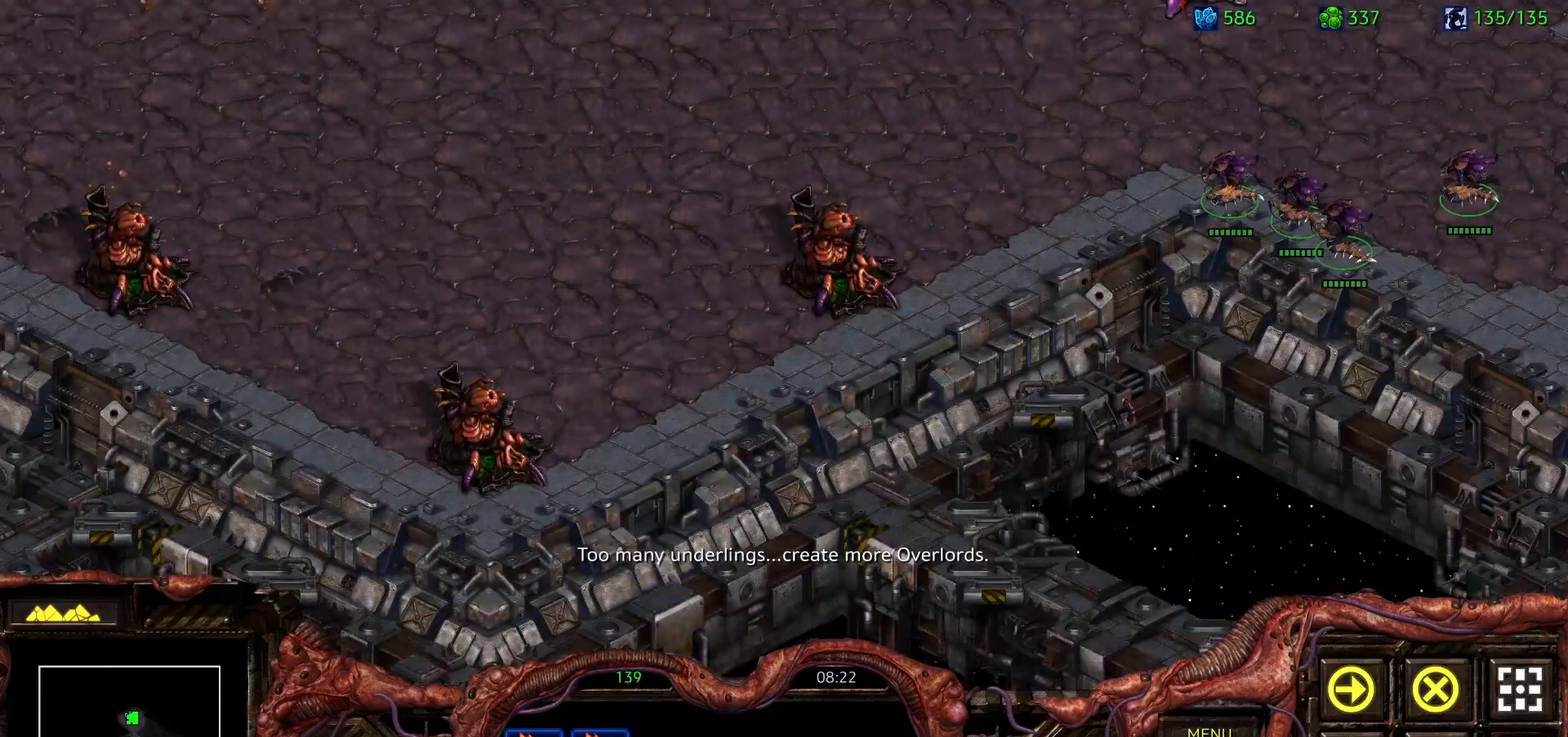
{"keys": [], "mouse": [], "events": []}
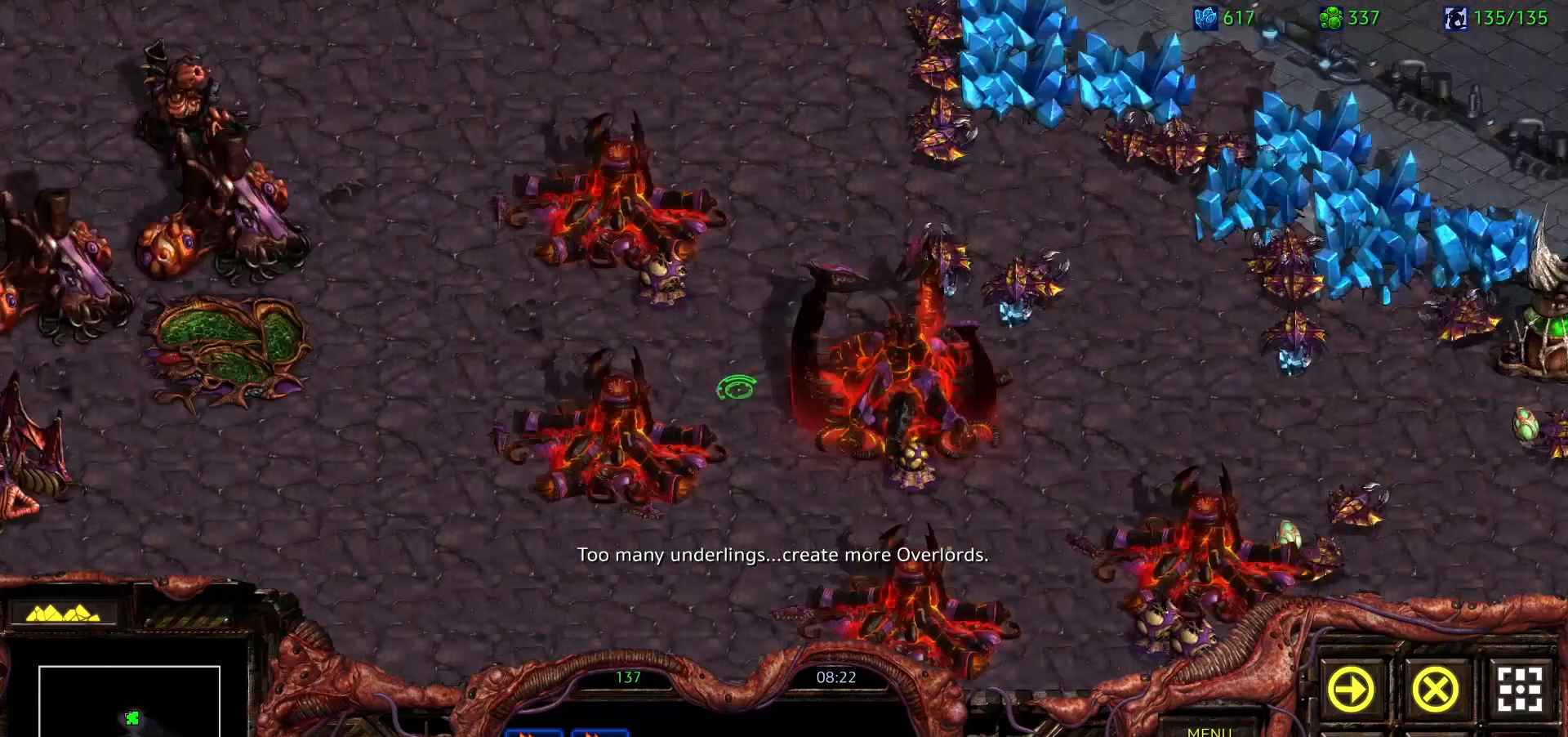
{"keys": ["ctrl"], "mouse": ["left"], "events": [[83, "ctrl", "down"], [500, "mouse_left", "down"]]}
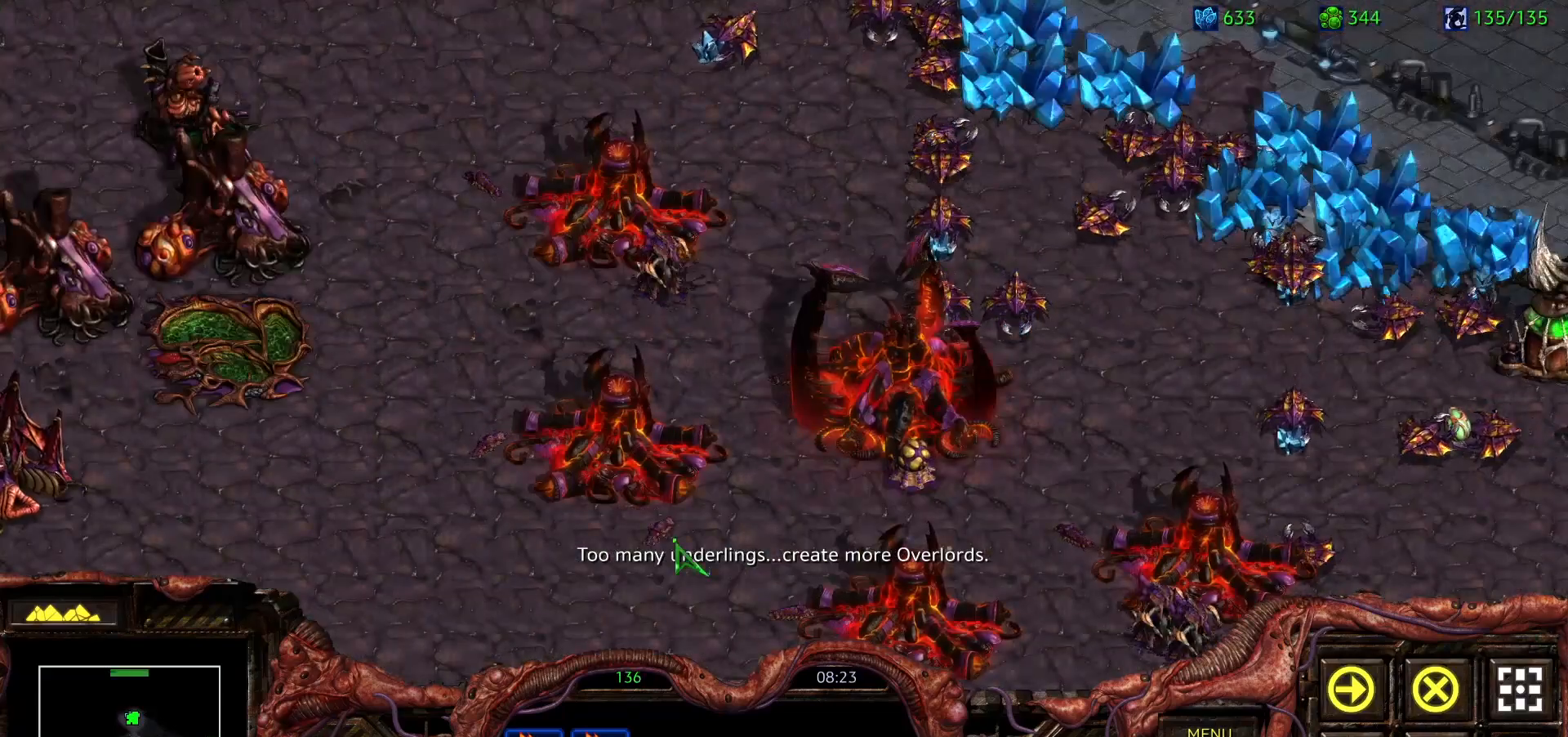
{"keys": [], "mouse": [], "events": [[50, "mouse_left", "up"], [250, "mouse_left", "down"], [333, "mouse_left", "up"], [483, "ctrl", "up"]]}
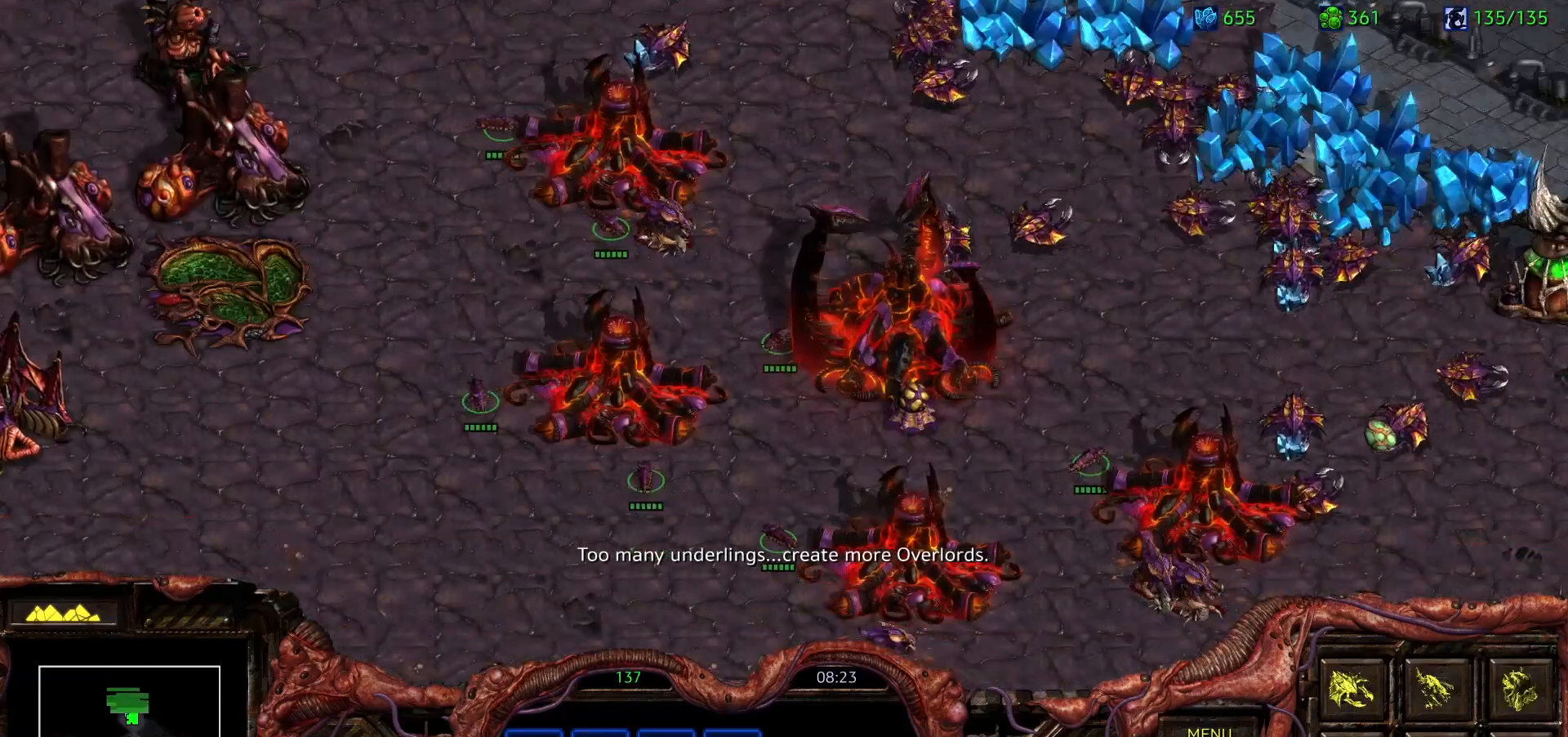
{"keys": [], "mouse": [], "events": []}
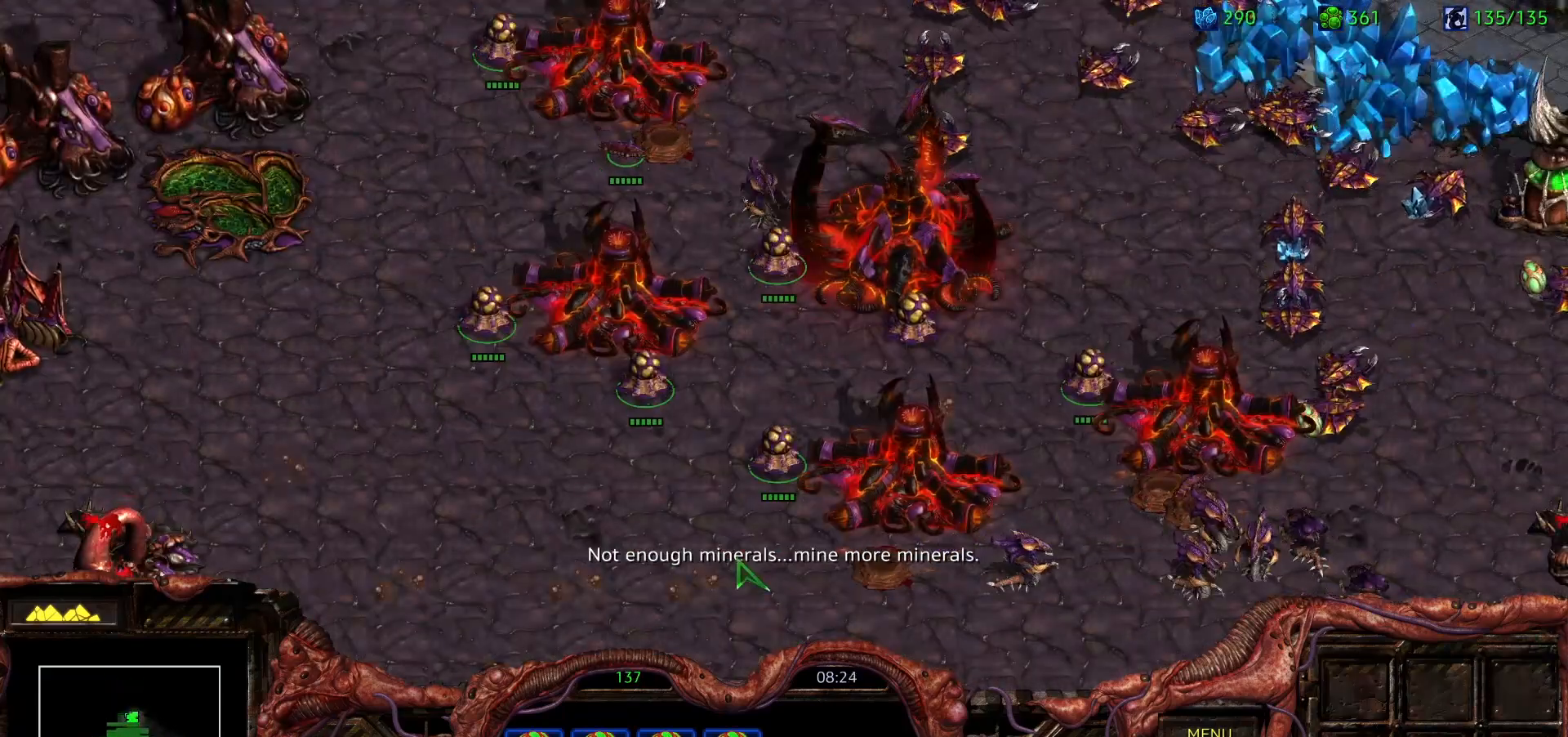
{"keys": [], "mouse": [], "events": []}
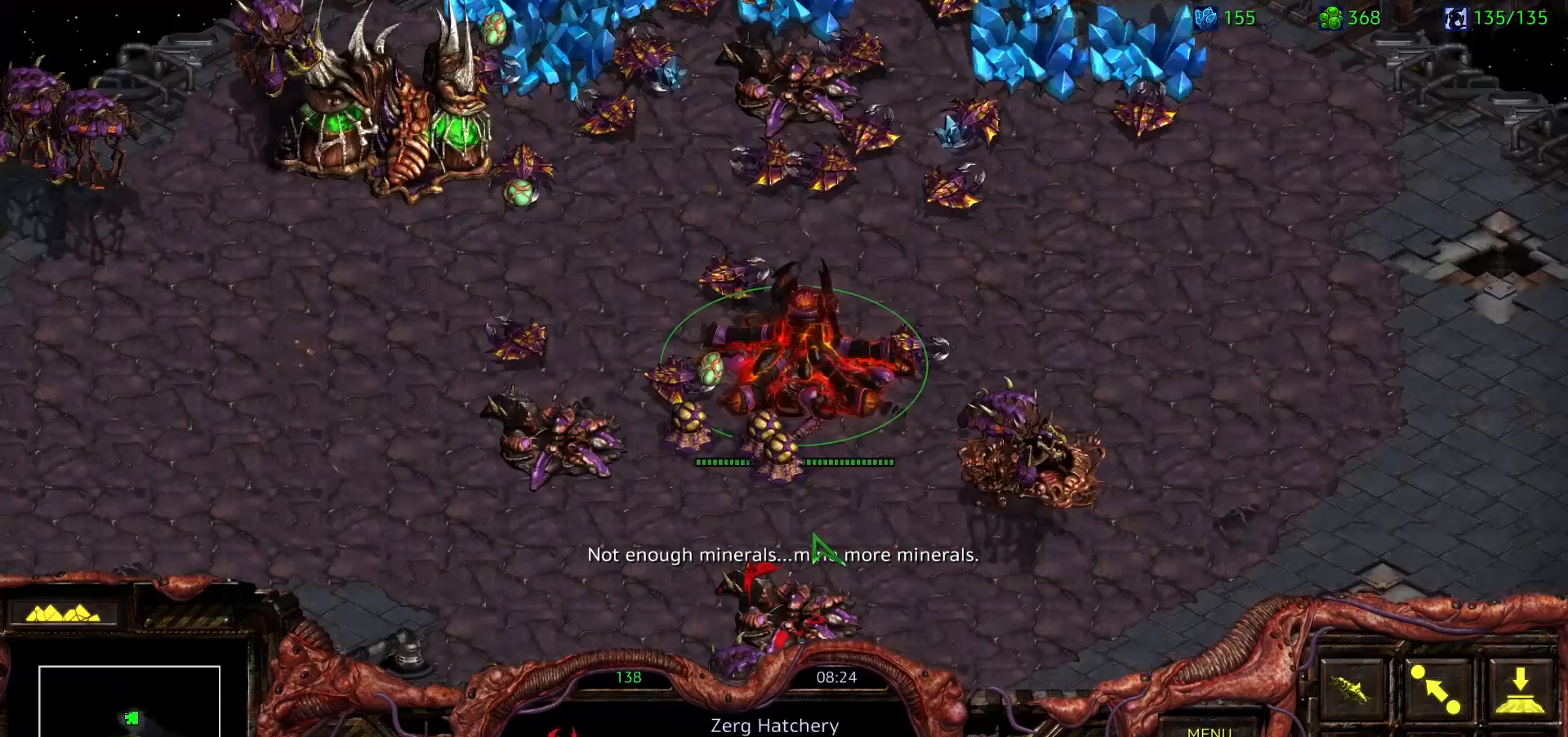
{"keys": [], "mouse": [], "events": [[100, "s", "down"], [250, "s", "up"]]}